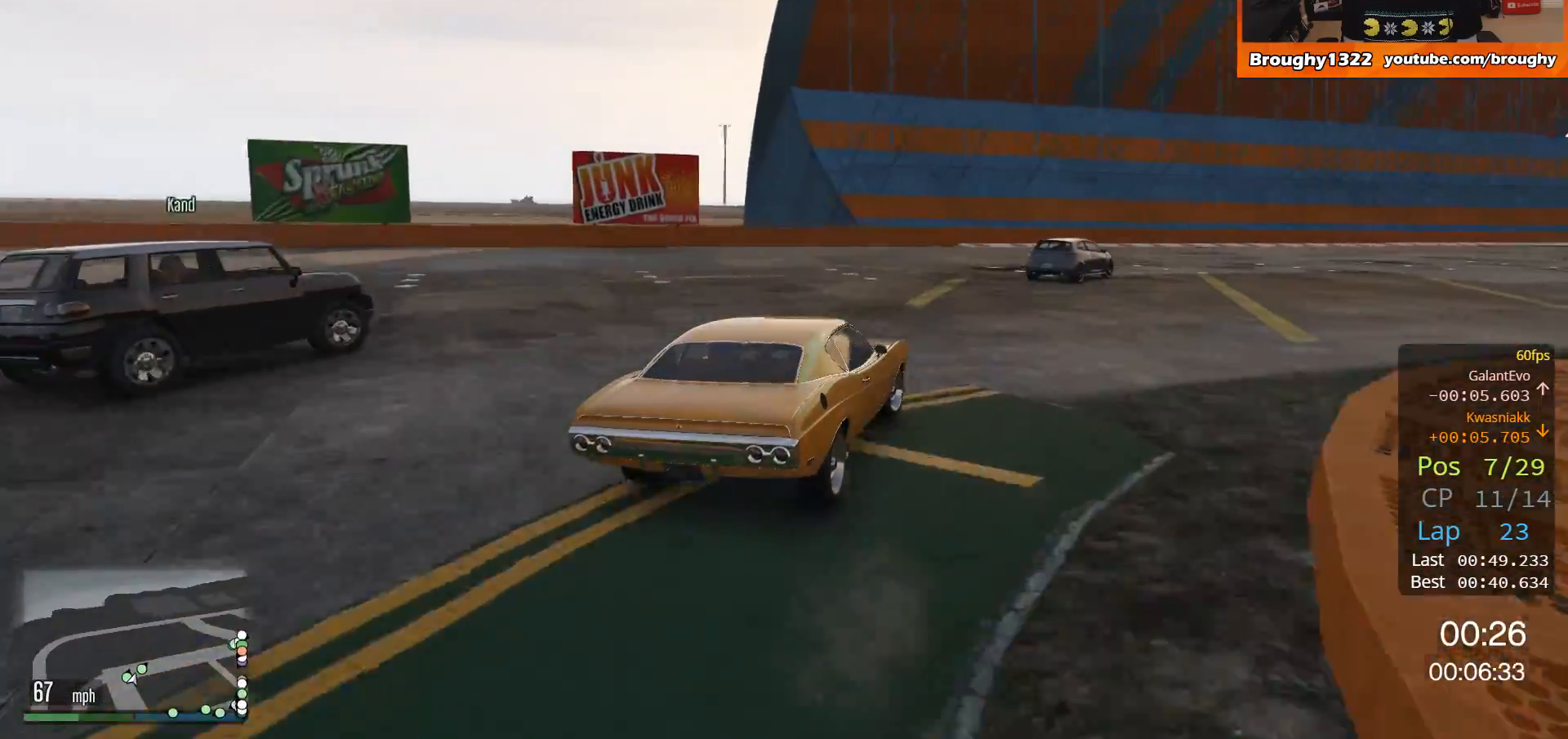
Gameplay with a controller (Xbox layout); each line is a JSON object with the inputs held at the frame after it. "events" lists button and stick changes between this image and that frame as [ms after this image, input, new state], when the widget could be followed in between. Not read: R3.
{"buttons": ["R2"], "left_stick": "right", "right_stick": "center", "events": [[167, "left_stick", "center"], [267, "left_stick", "right"]]}
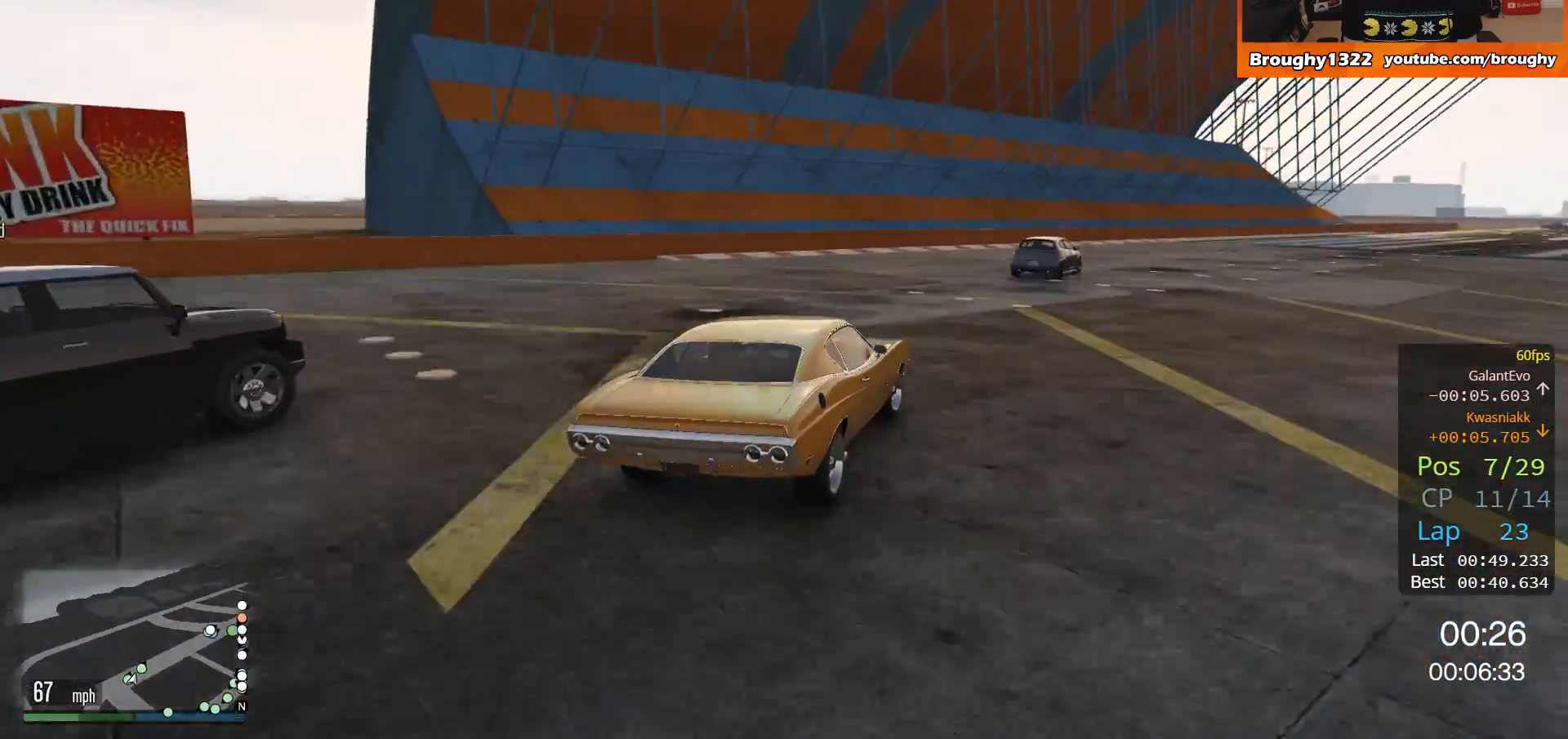
{"buttons": ["R2"], "left_stick": "right", "right_stick": "center", "events": [[100, "left_stick", "center"], [167, "left_stick", "right"], [333, "left_stick", "center"], [500, "left_stick", "right"]]}
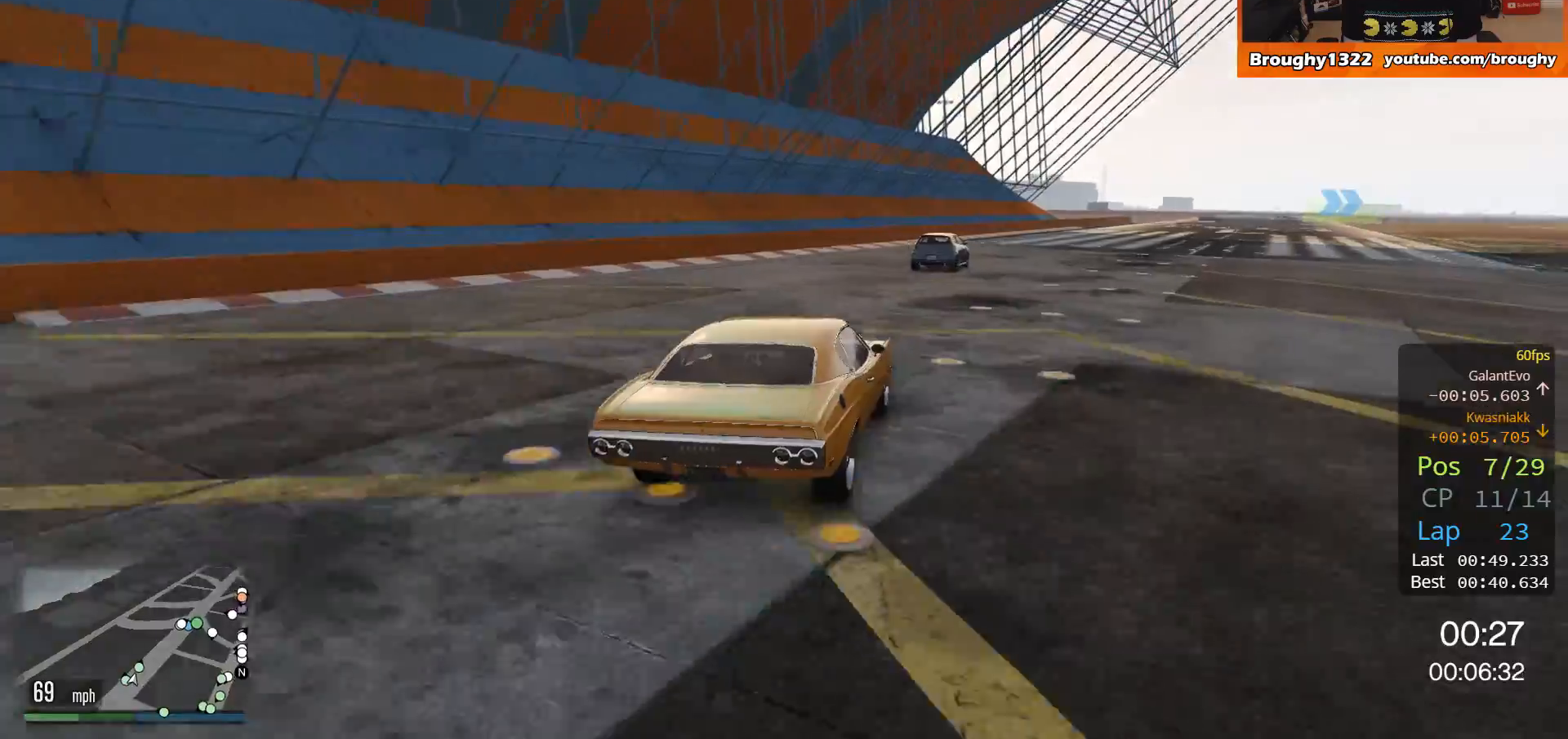
{"buttons": ["R2"], "left_stick": "center", "right_stick": "center", "events": [[134, "left_stick", "center"], [367, "left_stick", "right"], [501, "left_stick", "center"]]}
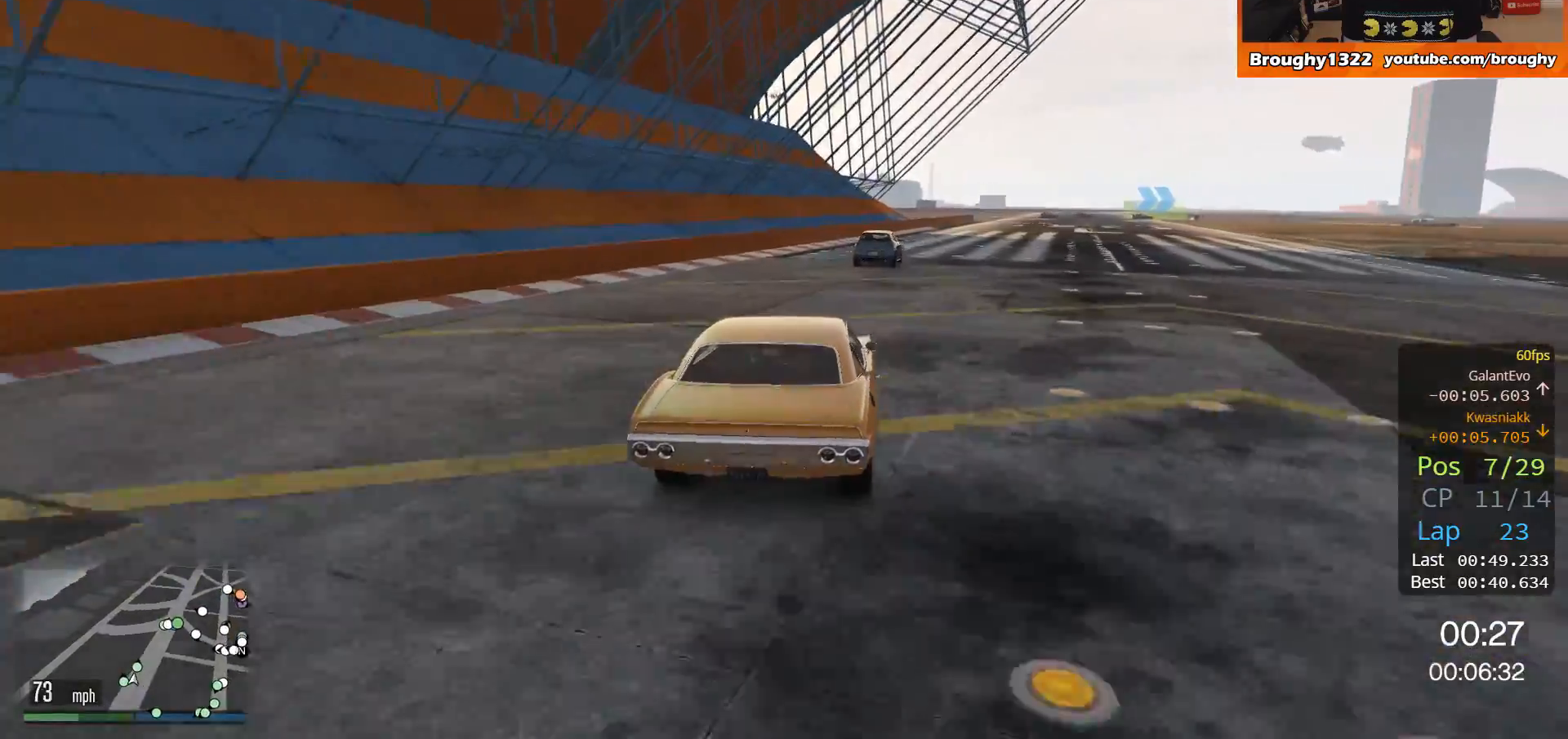
{"buttons": ["R2"], "left_stick": "center", "right_stick": "center", "events": []}
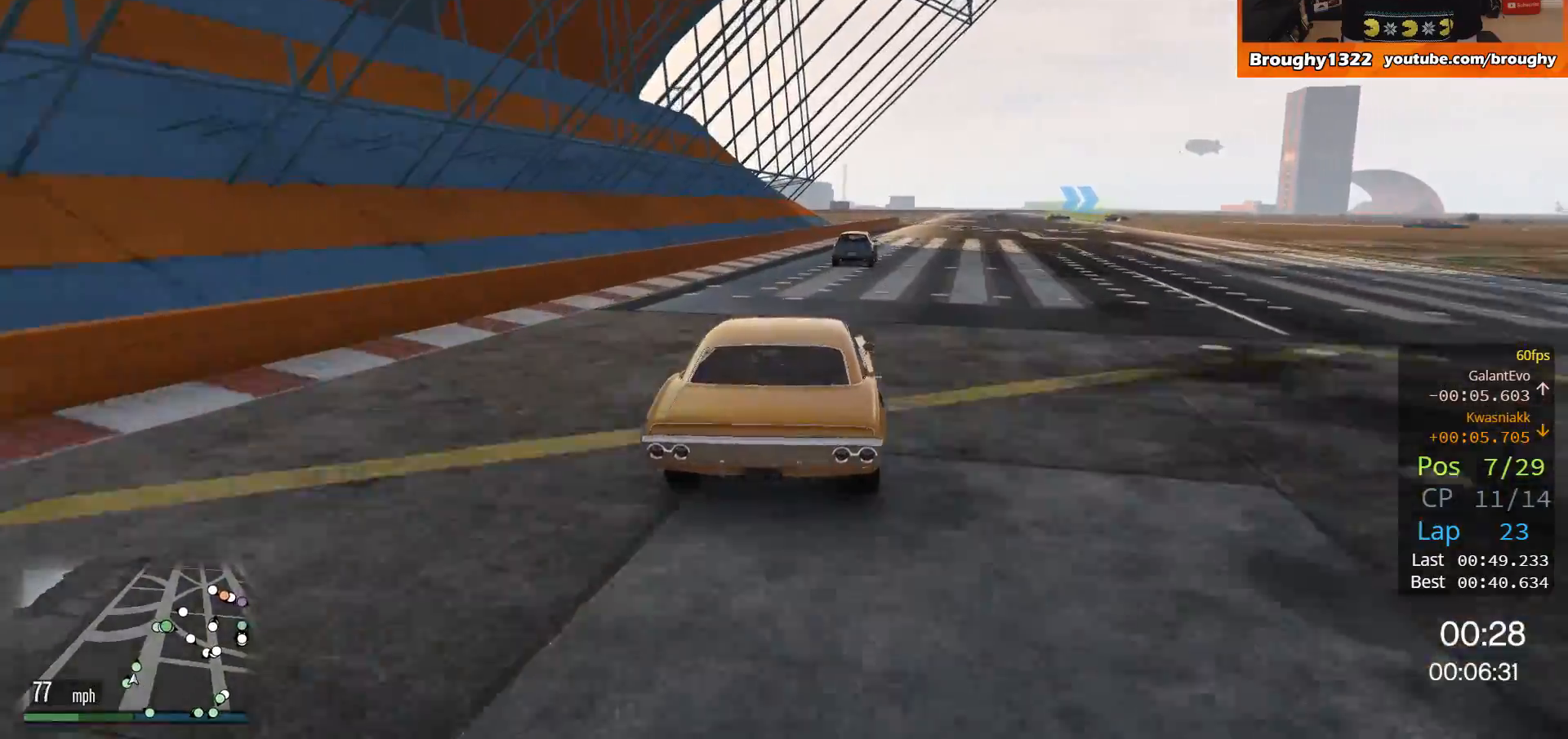
{"buttons": ["R2"], "left_stick": "center", "right_stick": "center", "events": [[334, "left_stick", "right"], [501, "left_stick", "center"]]}
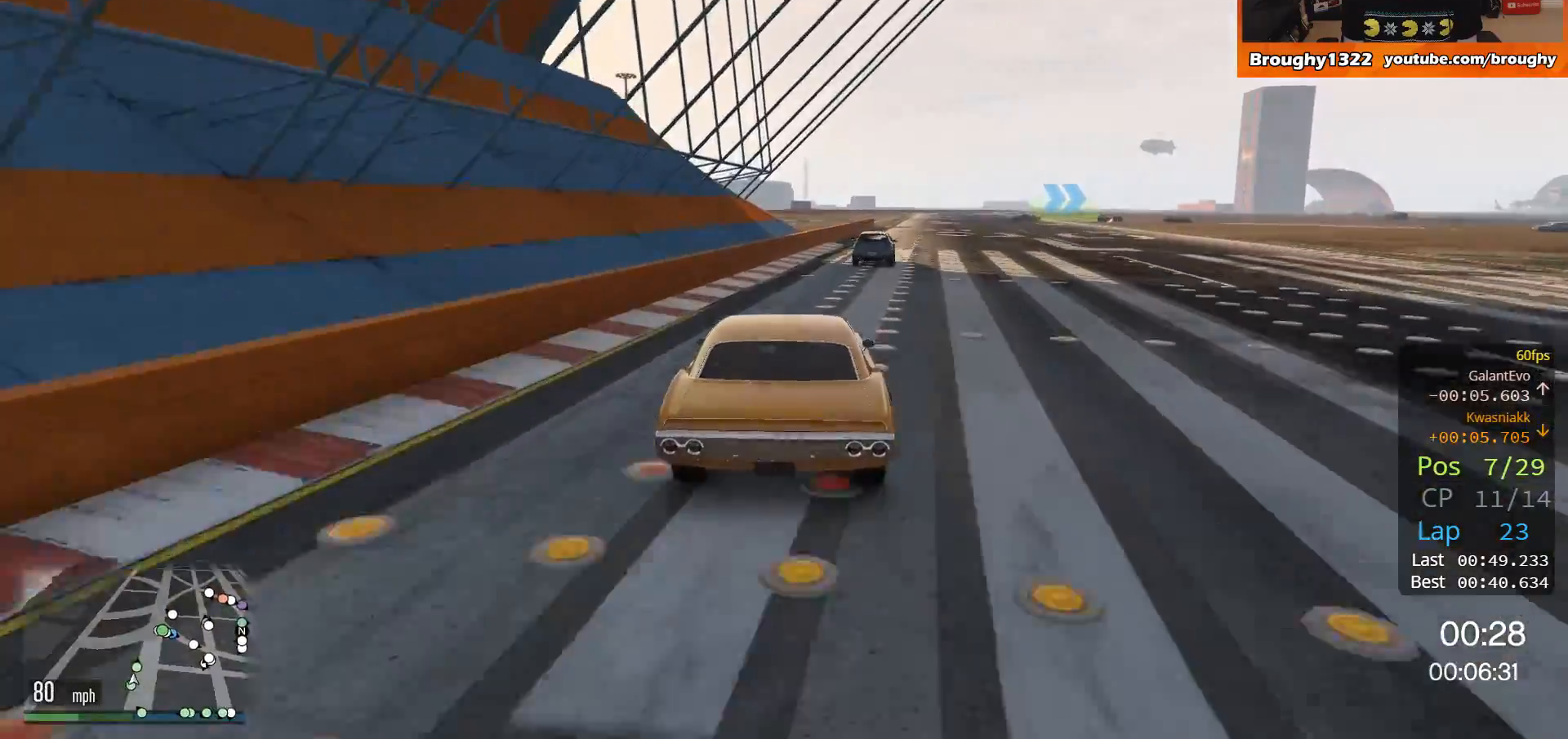
{"buttons": ["R2"], "left_stick": "center", "right_stick": "center", "events": [[133, "left_stick", "right"], [300, "left_stick", "center"]]}
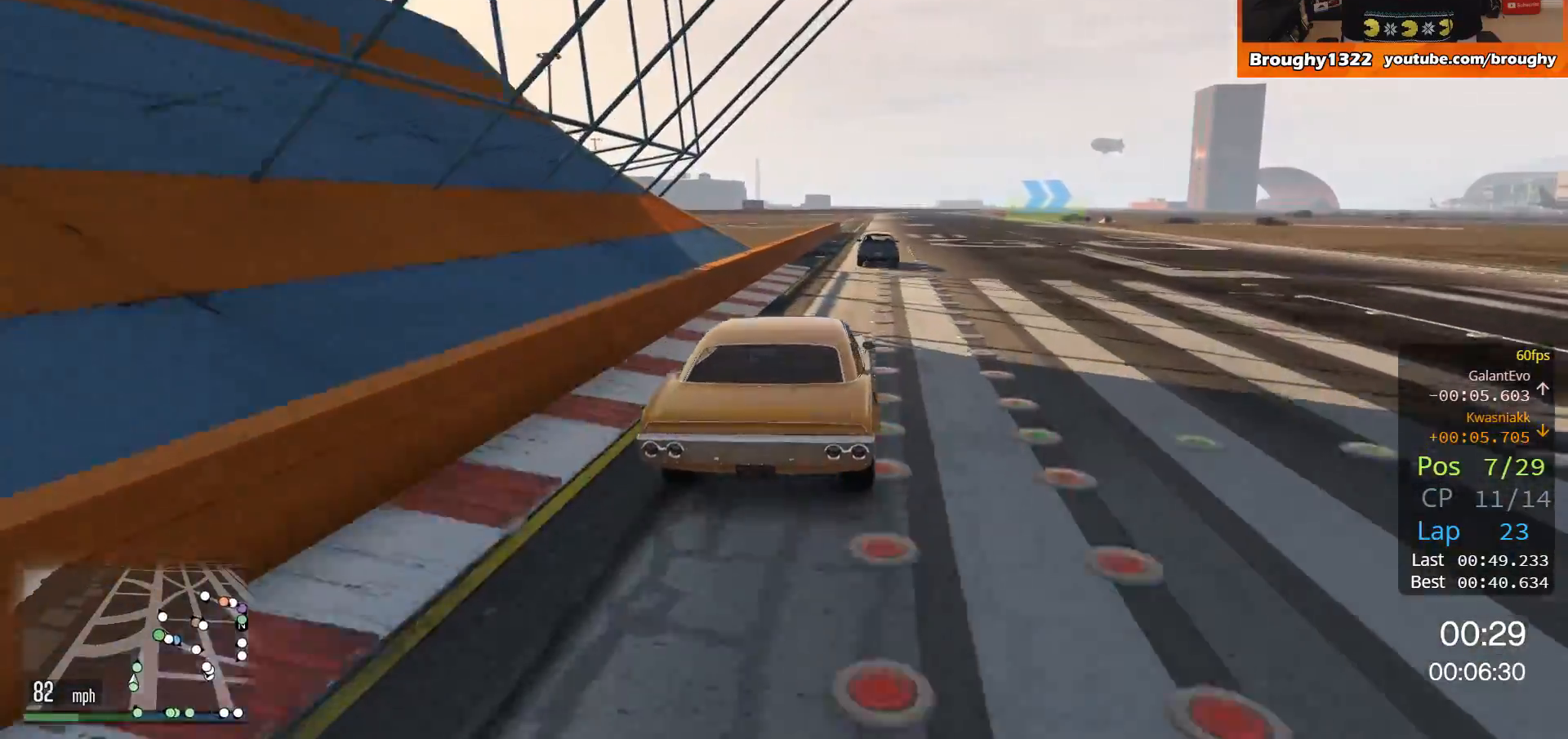
{"buttons": ["R2"], "left_stick": "center", "right_stick": "center", "events": [[100, "left_stick", "right"], [234, "left_stick", "center"]]}
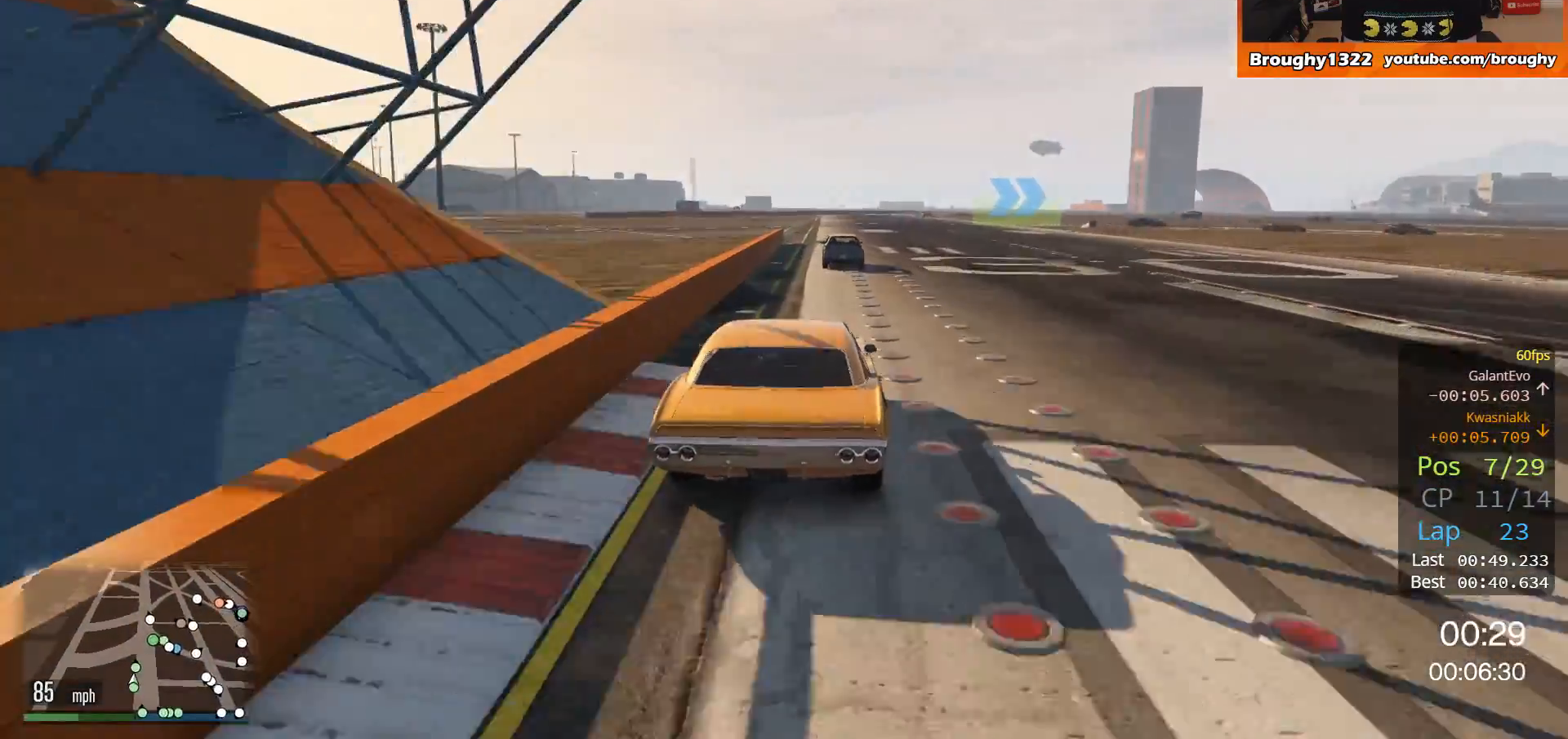
{"buttons": ["R2"], "left_stick": "center", "right_stick": "center", "events": []}
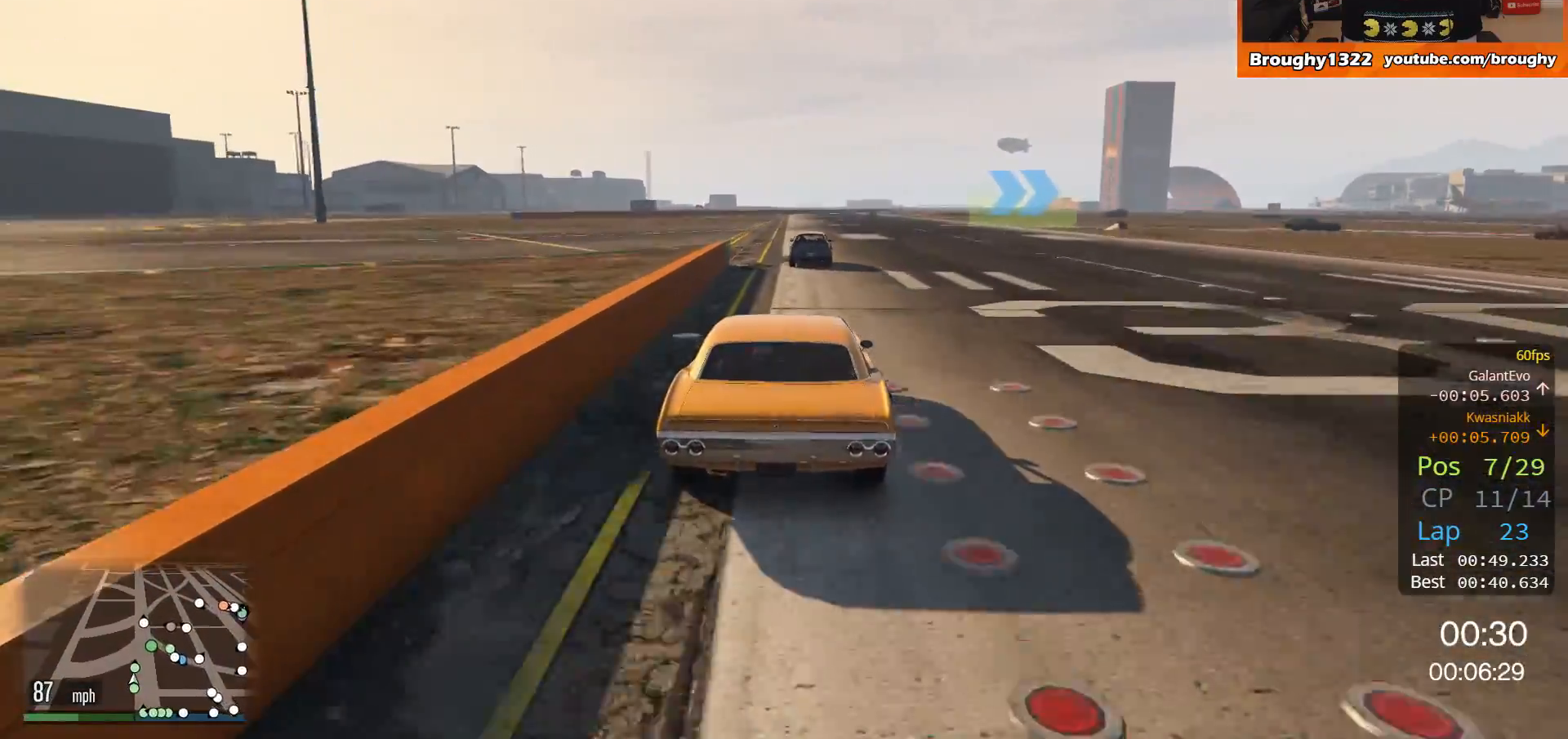
{"buttons": ["R2"], "left_stick": "right", "right_stick": "center", "events": [[134, "left_stick", "right"], [334, "left_stick", "center"], [401, "left_stick", "right"]]}
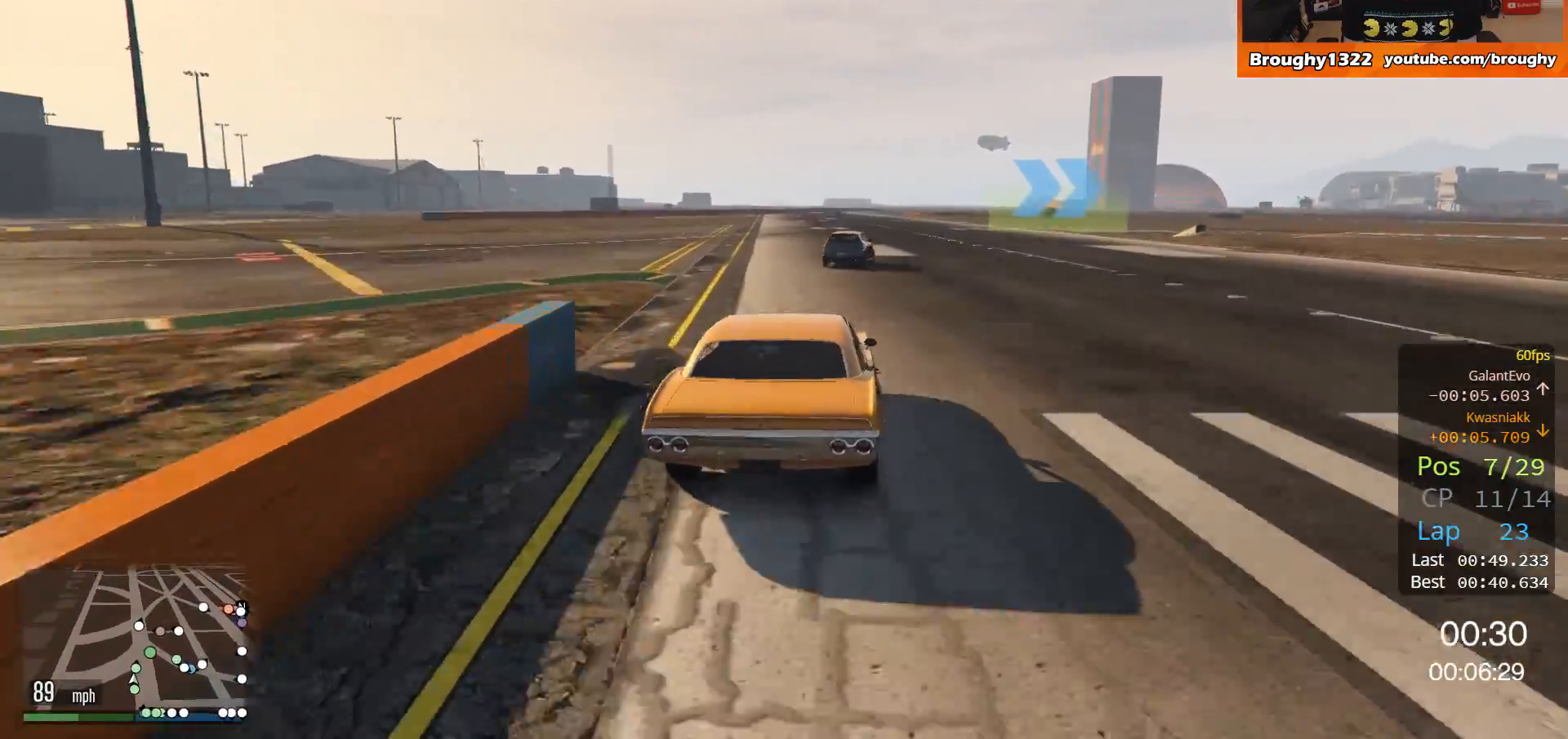
{"buttons": ["R2"], "left_stick": "right", "right_stick": "center", "events": []}
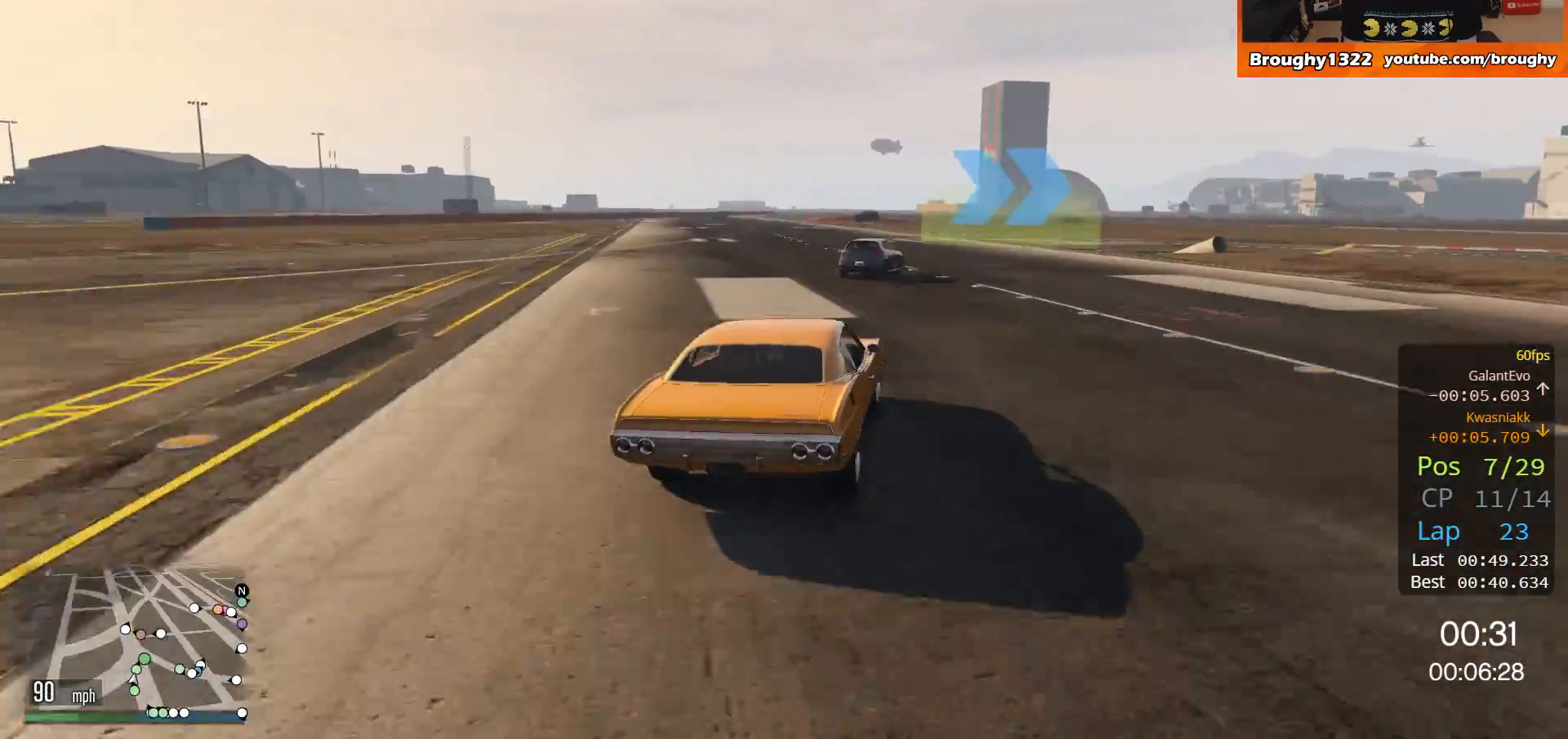
{"buttons": ["L2"], "left_stick": "right", "right_stick": "center", "events": [[100, "L2", "down"], [100, "R2", "up"], [134, "left_stick", "up-right"], [267, "left_stick", "right"]]}
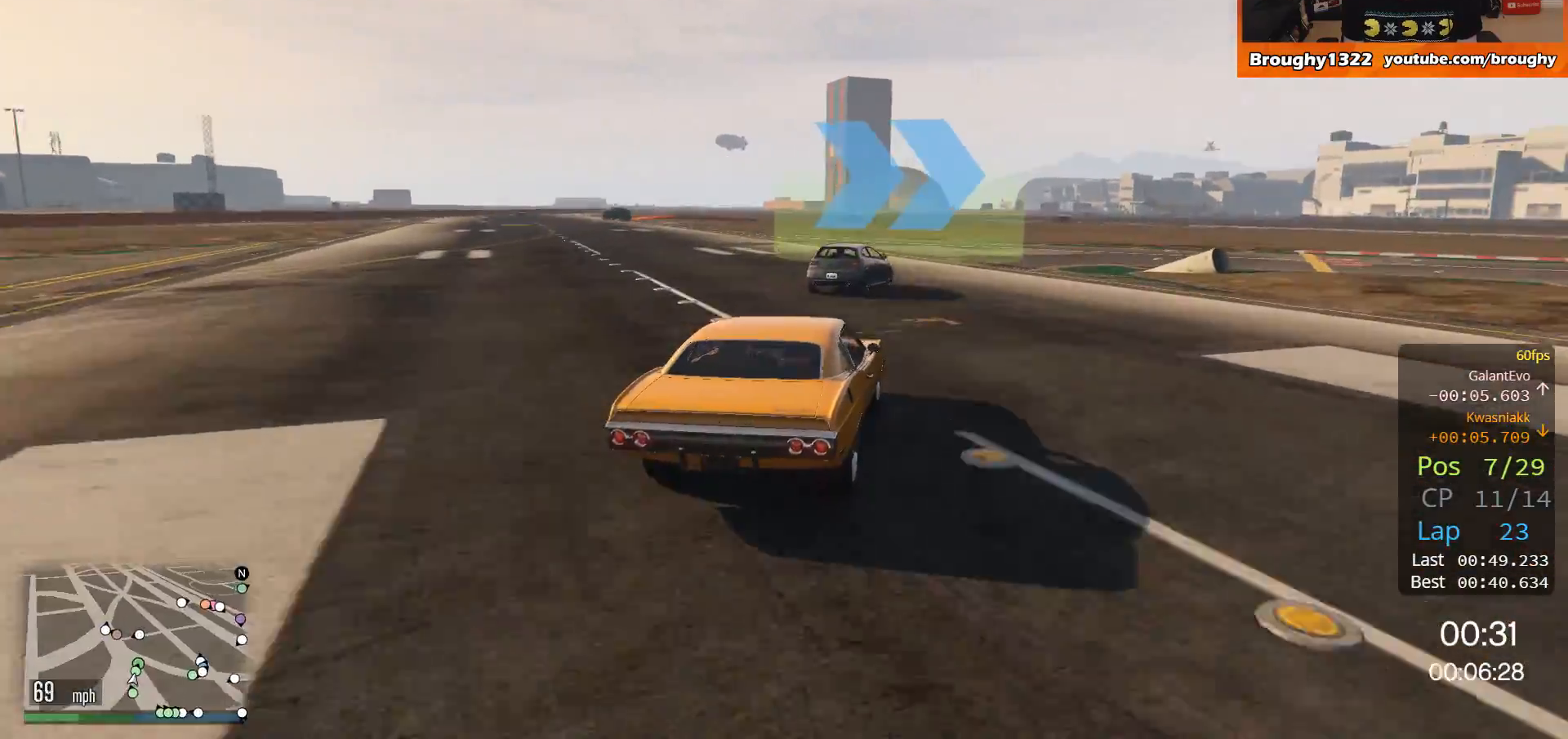
{"buttons": [], "left_stick": "right", "right_stick": "center", "events": [[433, "L2", "up"]]}
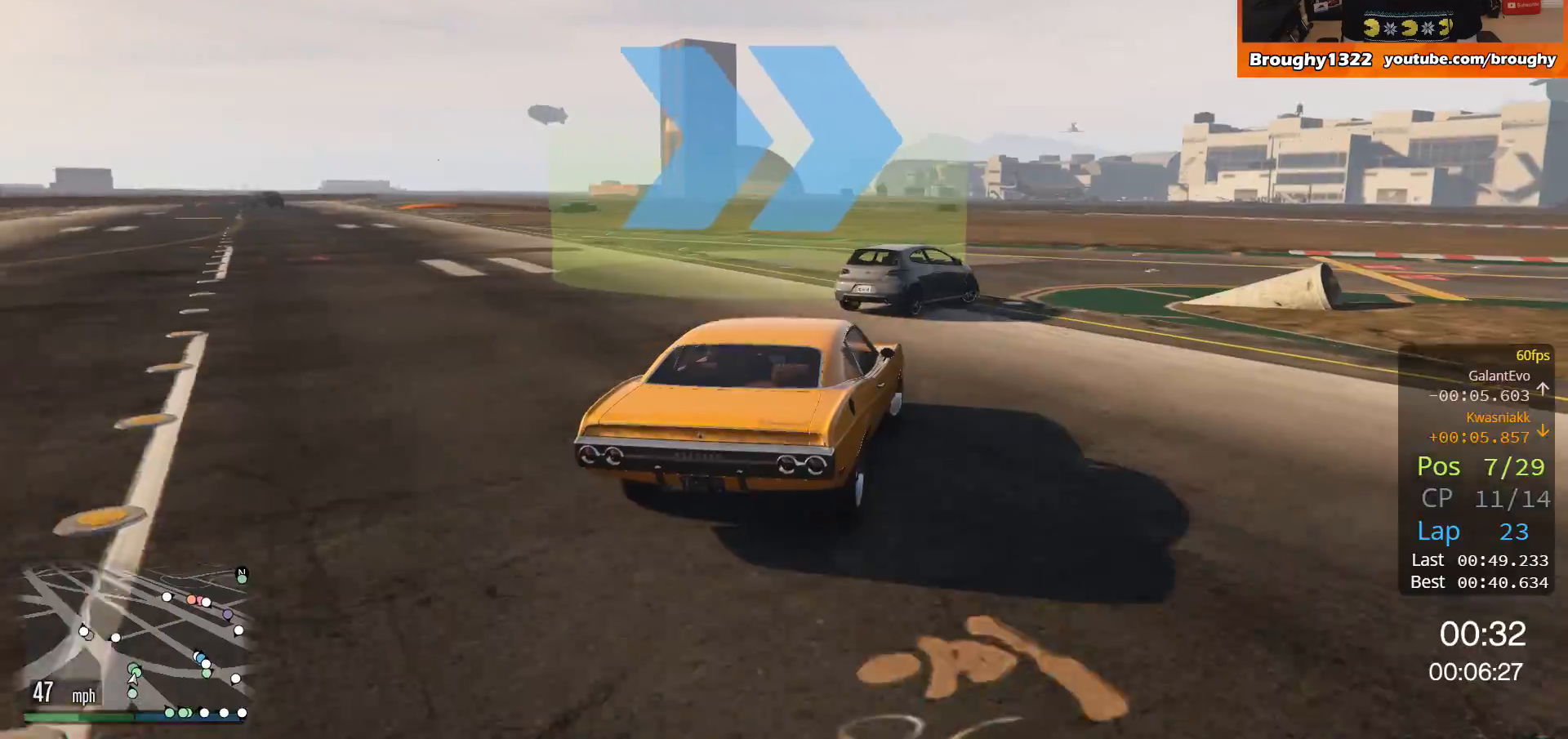
{"buttons": ["R2"], "left_stick": "right", "right_stick": "center", "events": [[234, "R2", "down"]]}
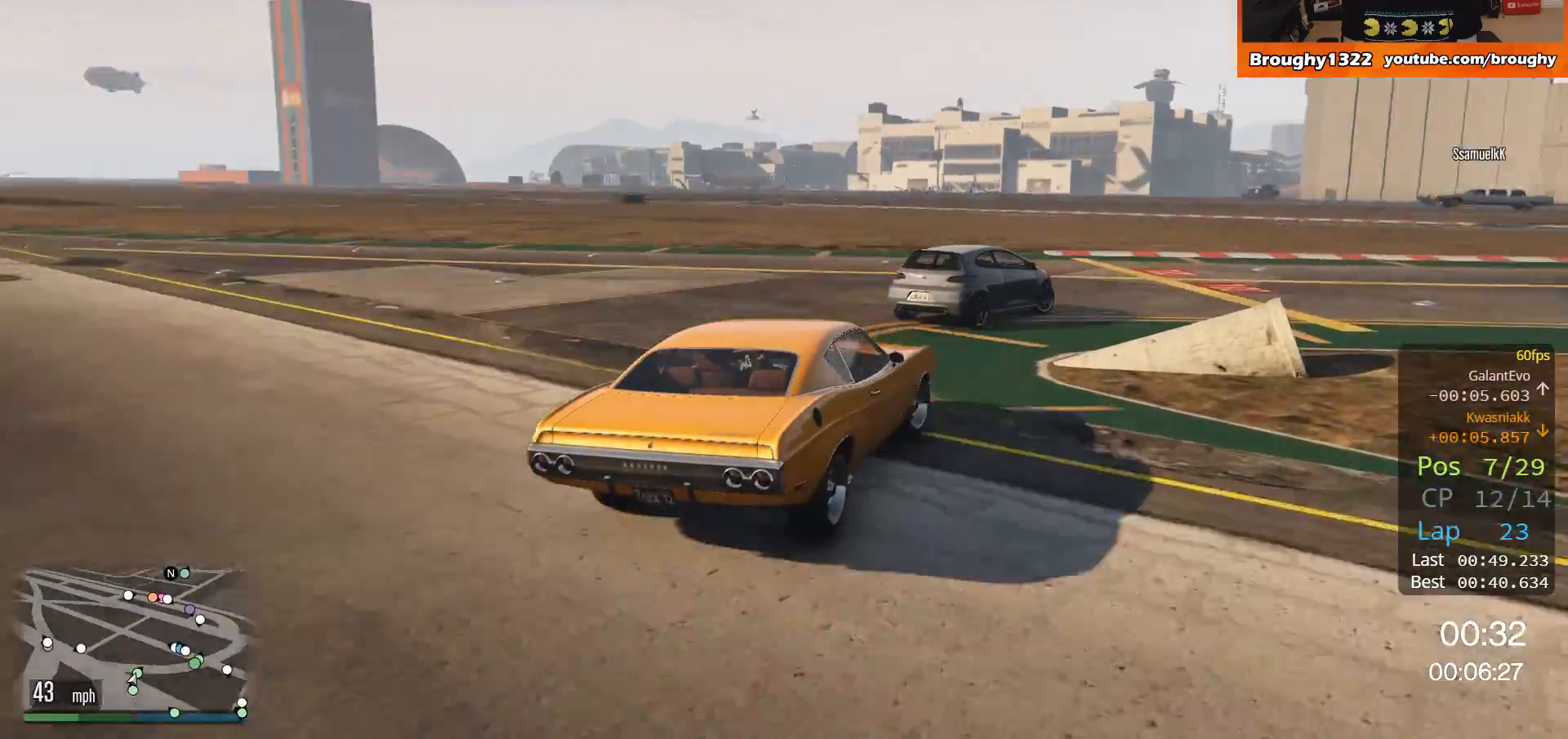
{"buttons": ["R2"], "left_stick": "right", "right_stick": "center", "events": [[317, "left_stick", "center"], [433, "left_stick", "right"]]}
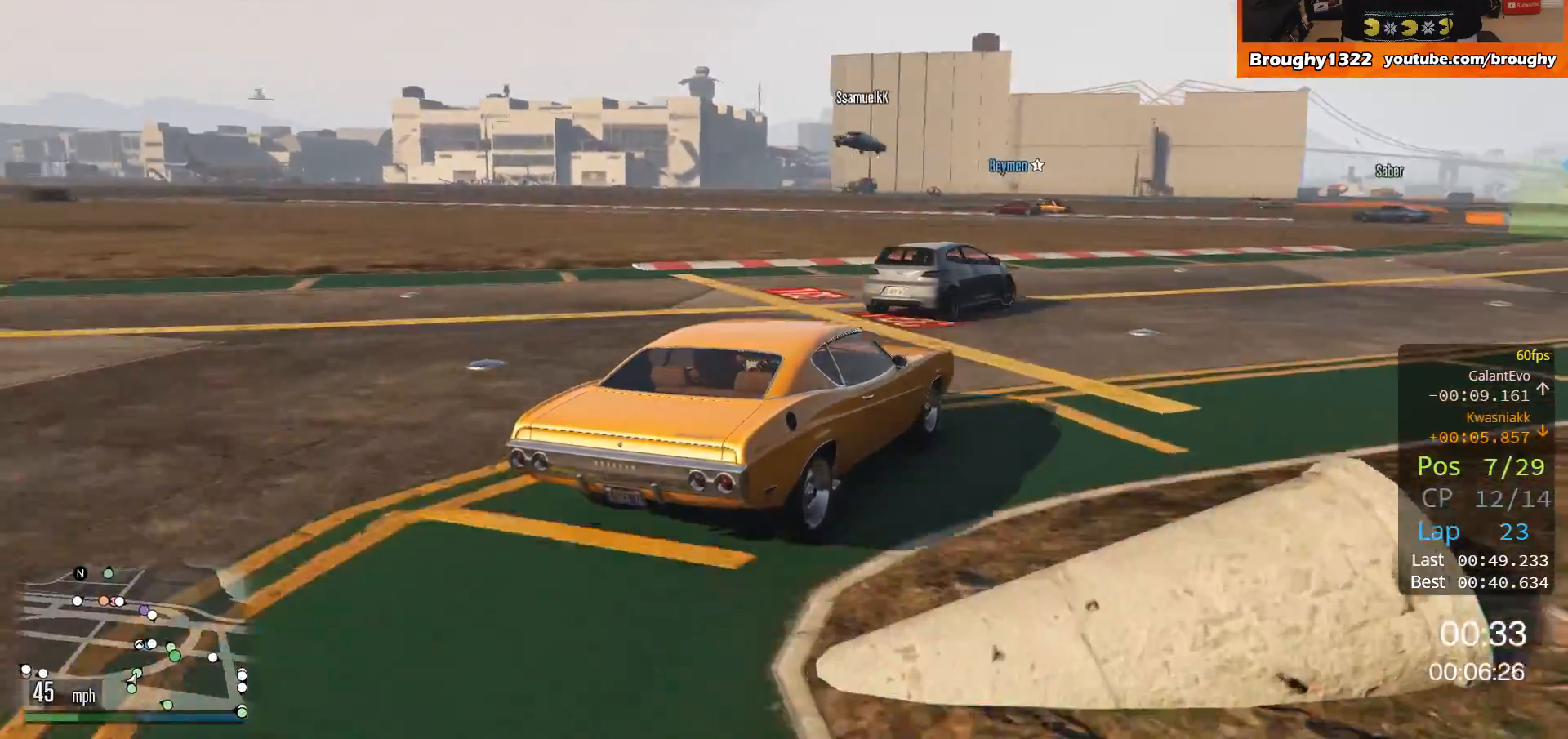
{"buttons": ["R2"], "left_stick": "right", "right_stick": "center", "events": [[284, "left_stick", "center"], [367, "left_stick", "right"]]}
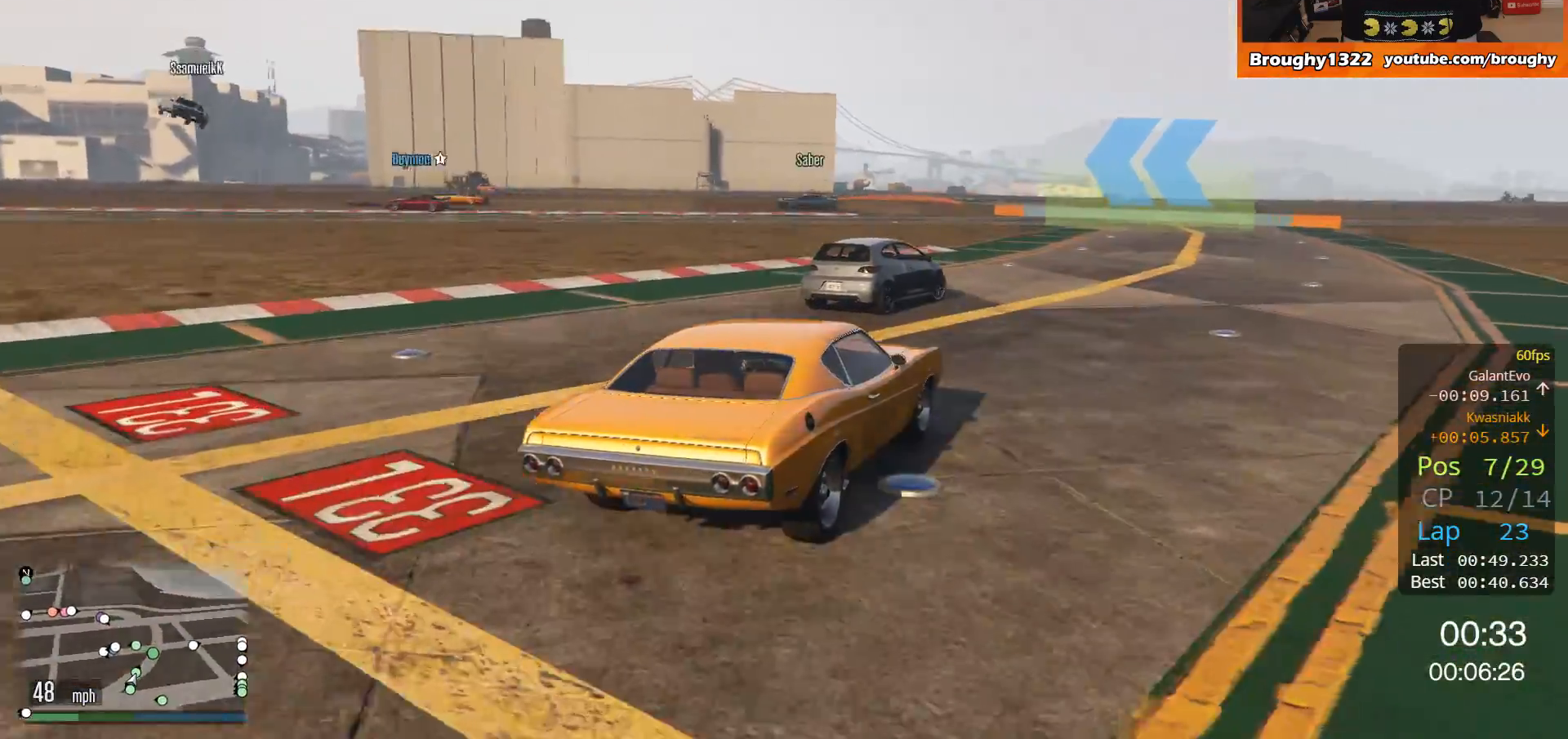
{"buttons": ["R2"], "left_stick": "center", "right_stick": "center", "events": [[283, "left_stick", "center"]]}
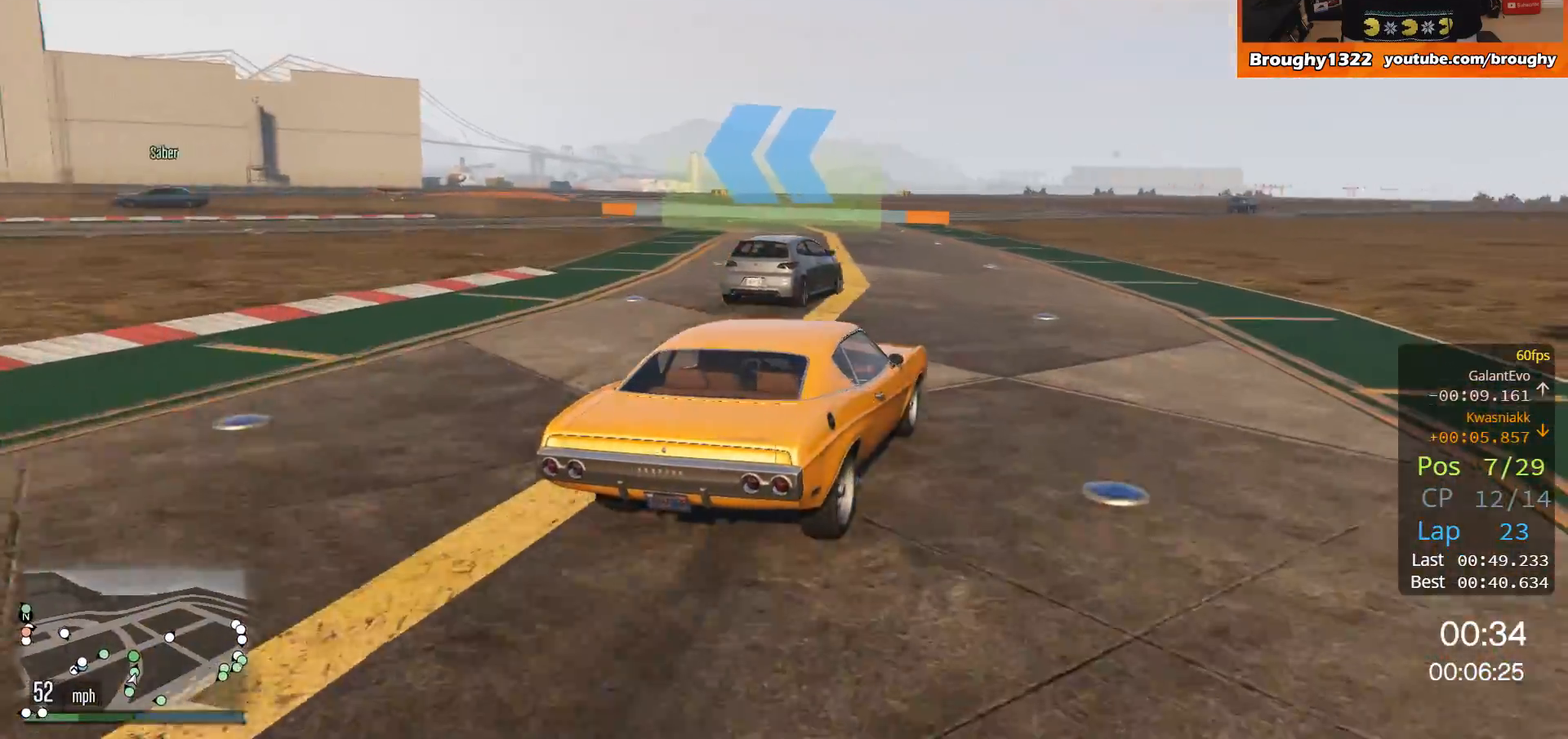
{"buttons": ["R2"], "left_stick": "left", "right_stick": "center", "events": [[217, "left_stick", "left"]]}
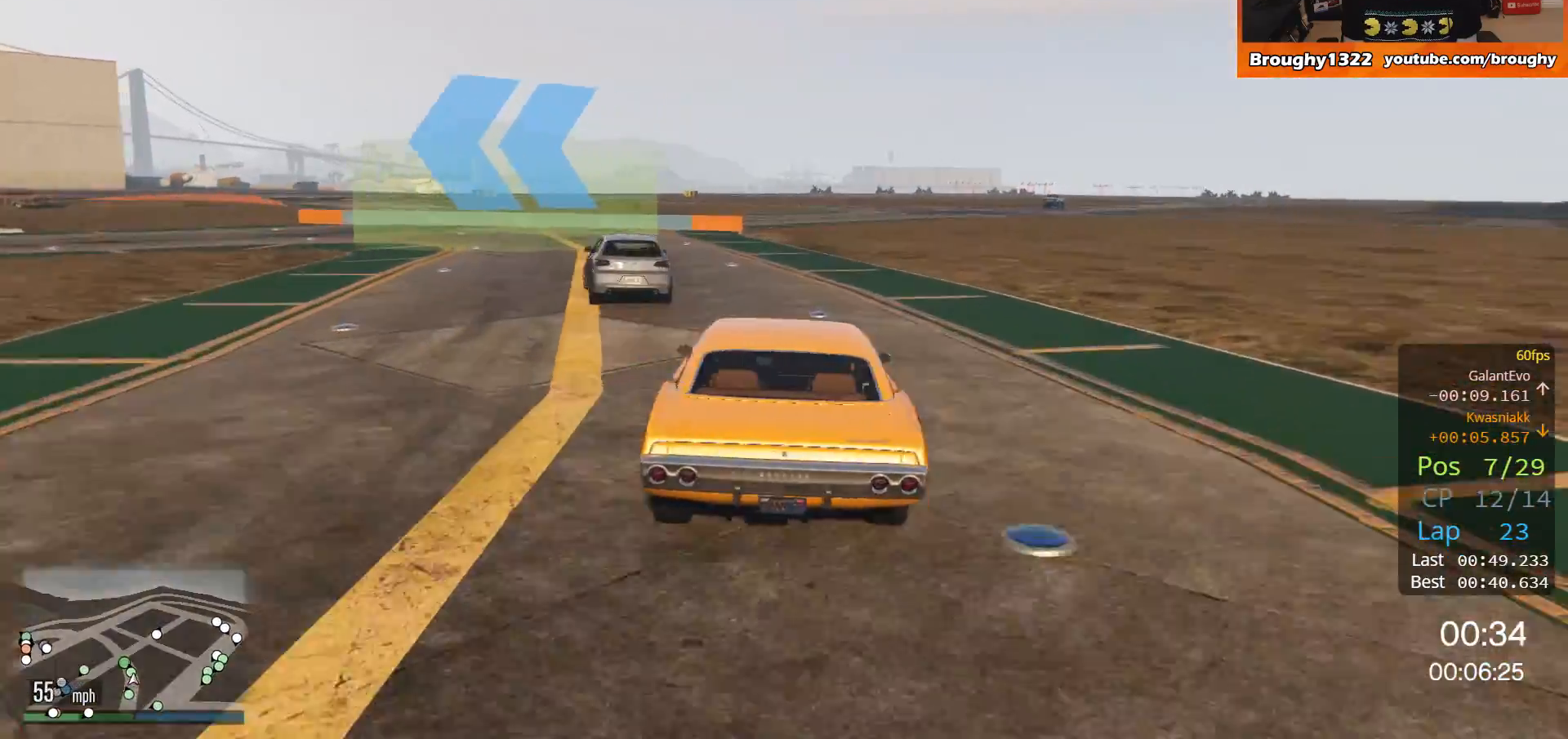
{"buttons": ["R2"], "left_stick": "up-left", "right_stick": "center", "events": [[16, "R2", "up"], [250, "left_stick", "up-left"], [283, "R2", "down"]]}
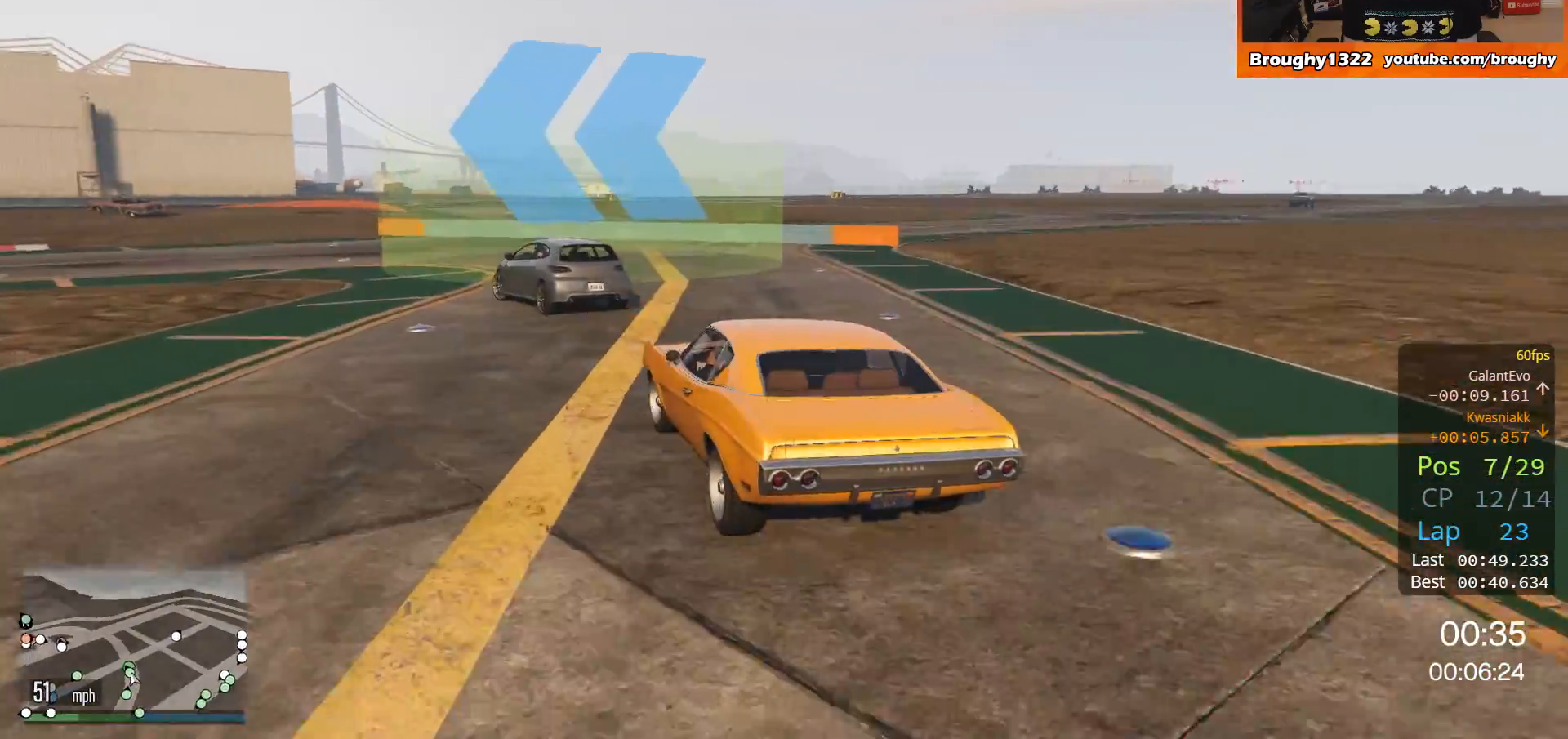
{"buttons": [], "left_stick": "up-left", "right_stick": "center", "events": [[284, "R2", "up"]]}
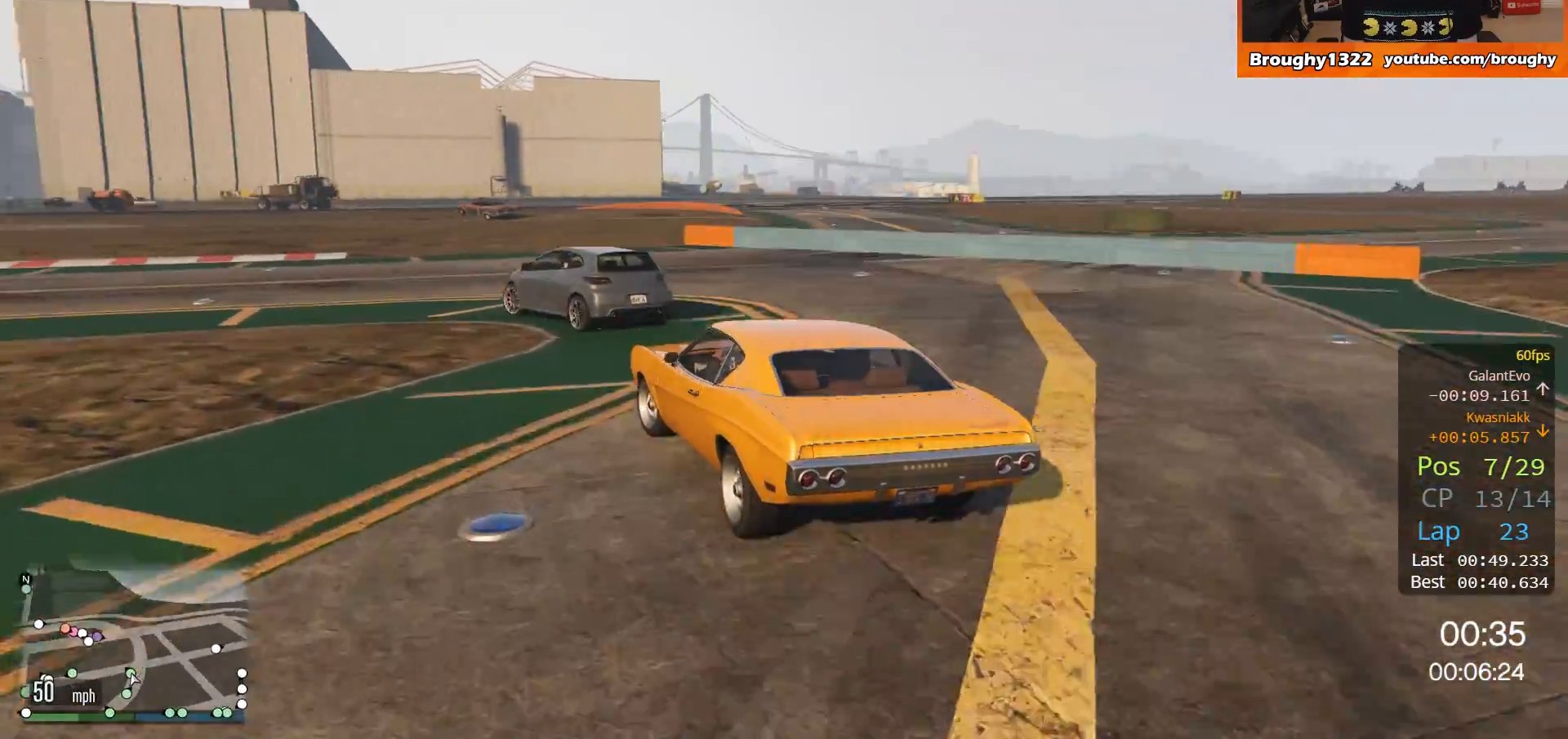
{"buttons": ["R2"], "left_stick": "up-left", "right_stick": "center", "events": [[400, "R2", "down"]]}
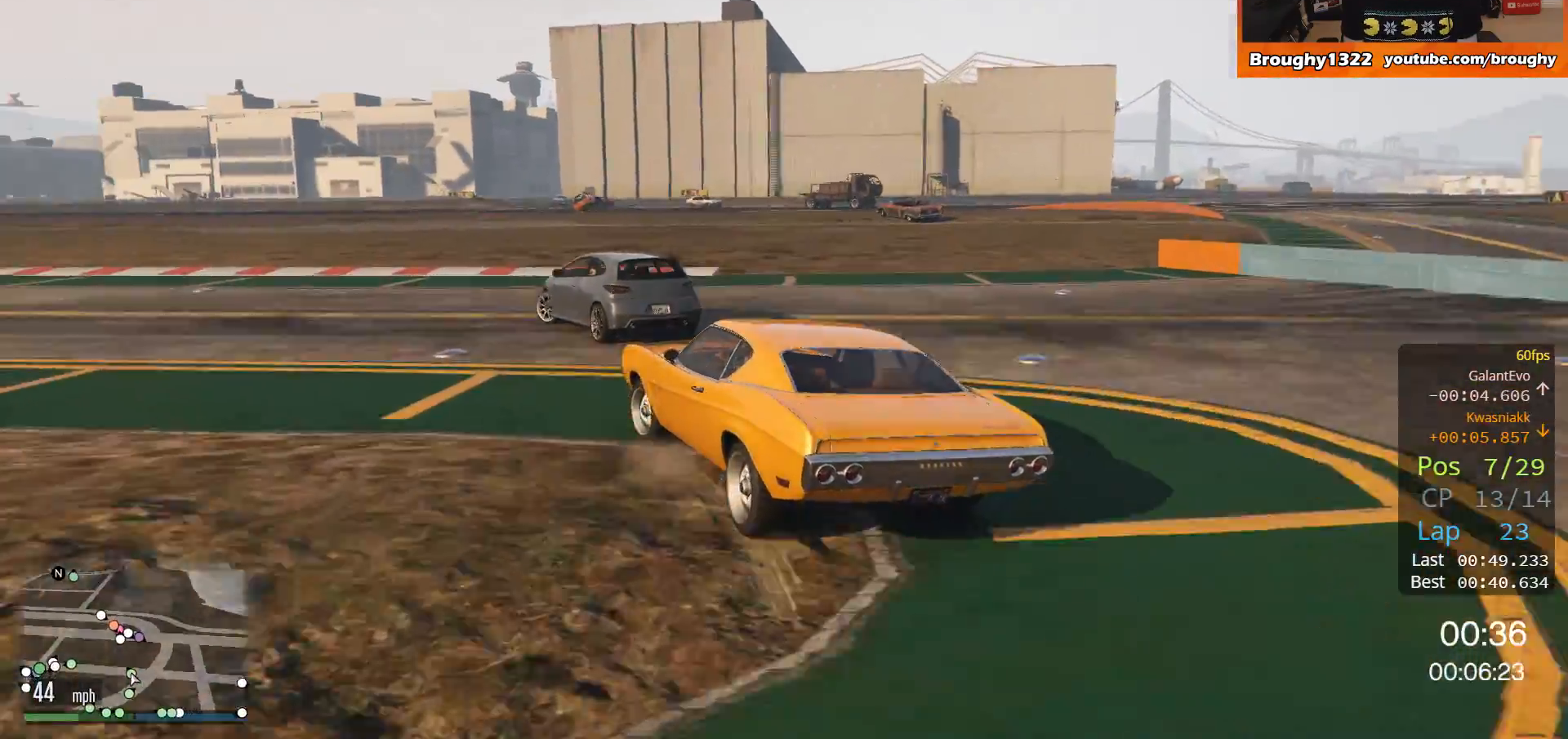
{"buttons": ["R2"], "left_stick": "up-left", "right_stick": "center", "events": []}
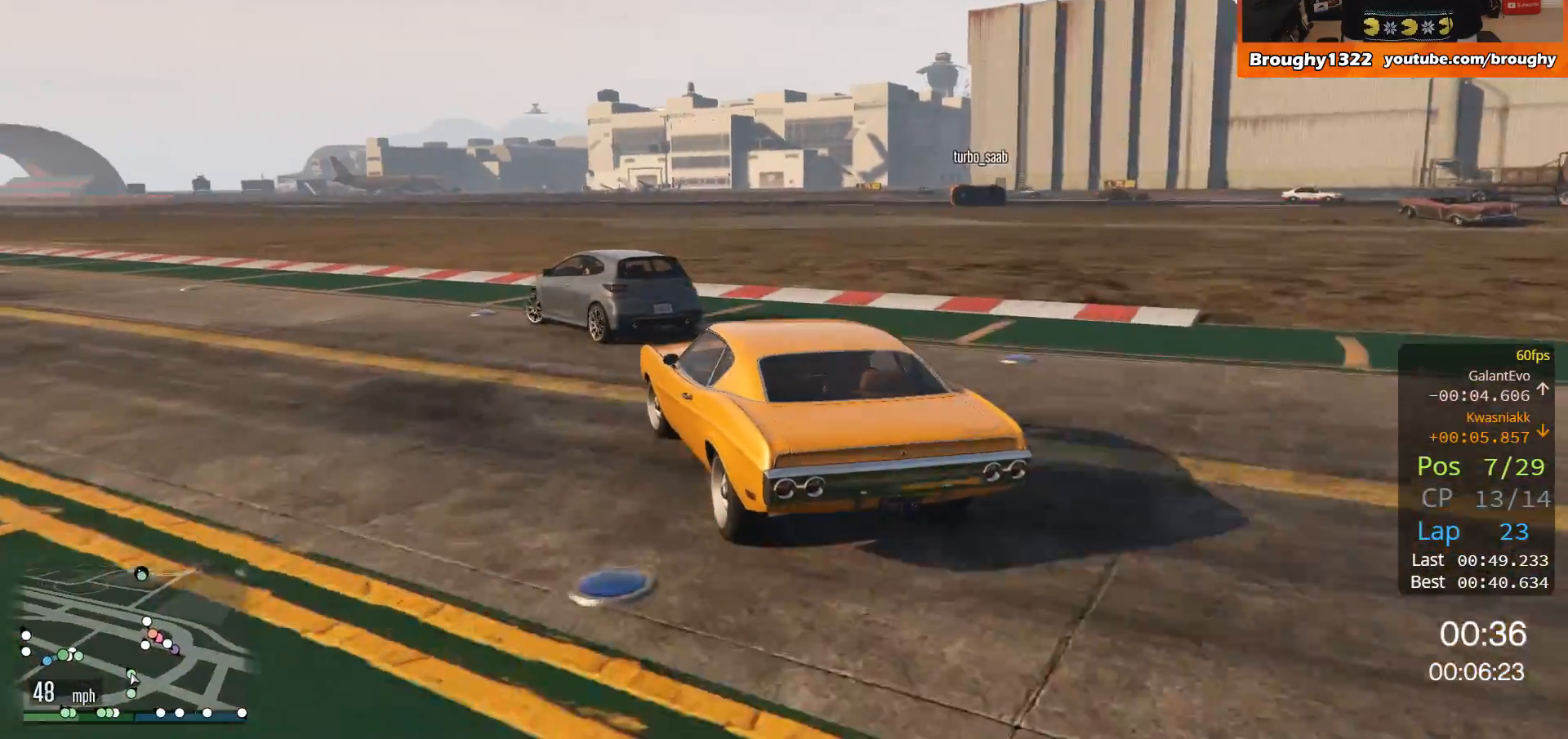
{"buttons": ["R2"], "left_stick": "up-left", "right_stick": "center", "events": []}
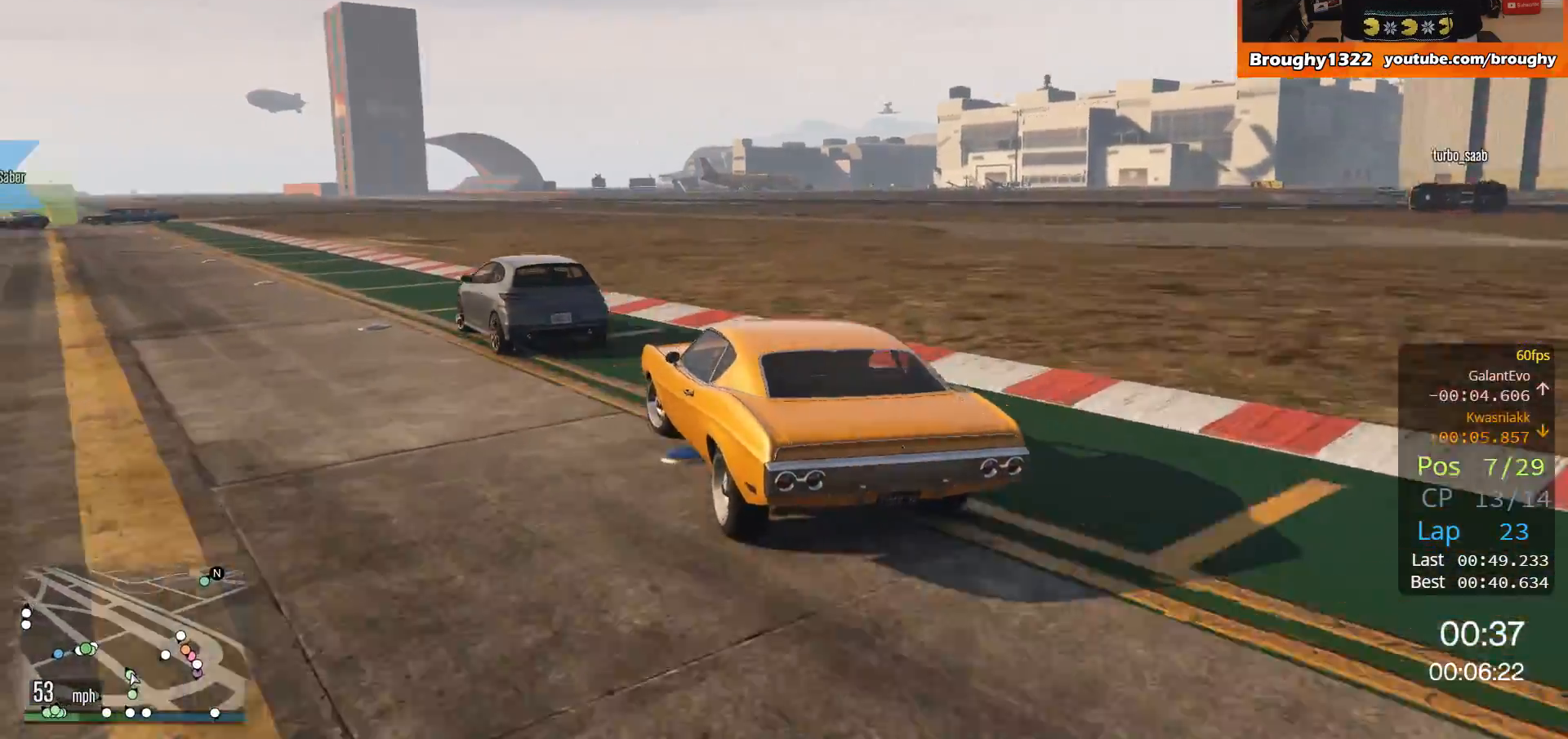
{"buttons": ["R2"], "left_stick": "center", "right_stick": "center", "events": [[33, "left_stick", "center"], [133, "left_stick", "up-left"], [333, "left_stick", "center"]]}
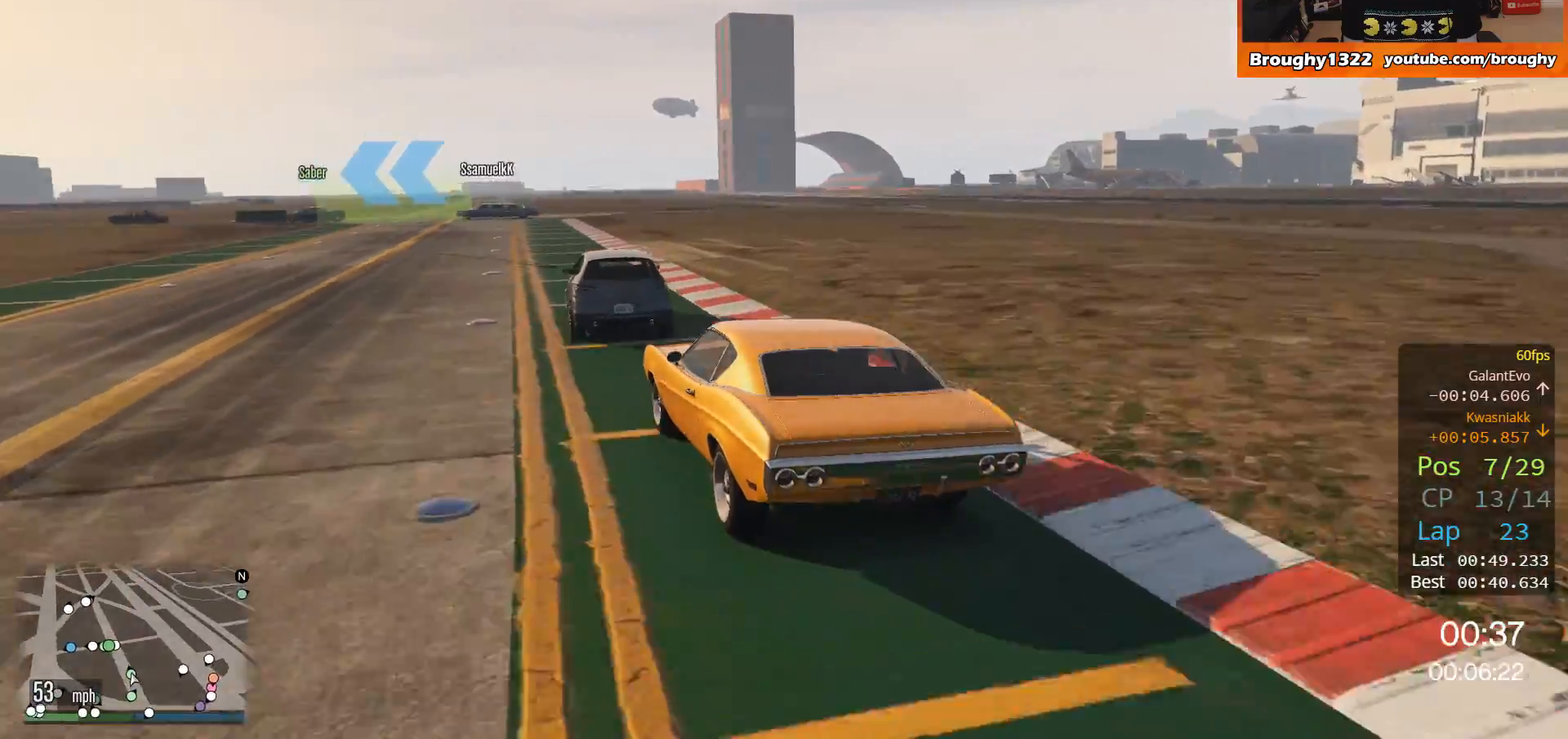
{"buttons": ["R2"], "left_stick": "center", "right_stick": "center", "events": [[33, "left_stick", "right"], [167, "left_stick", "center"]]}
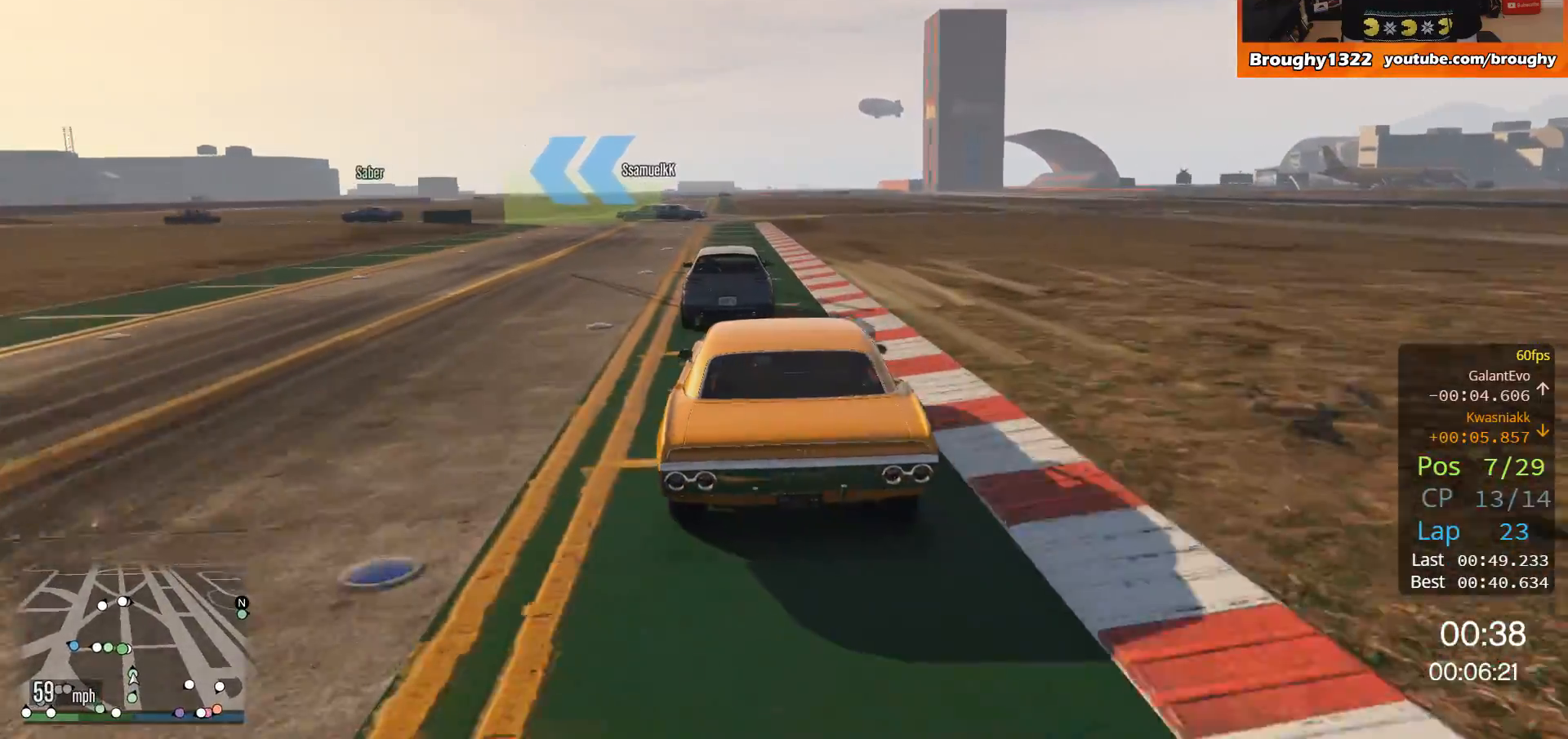
{"buttons": ["R2"], "left_stick": "center", "right_stick": "center", "events": []}
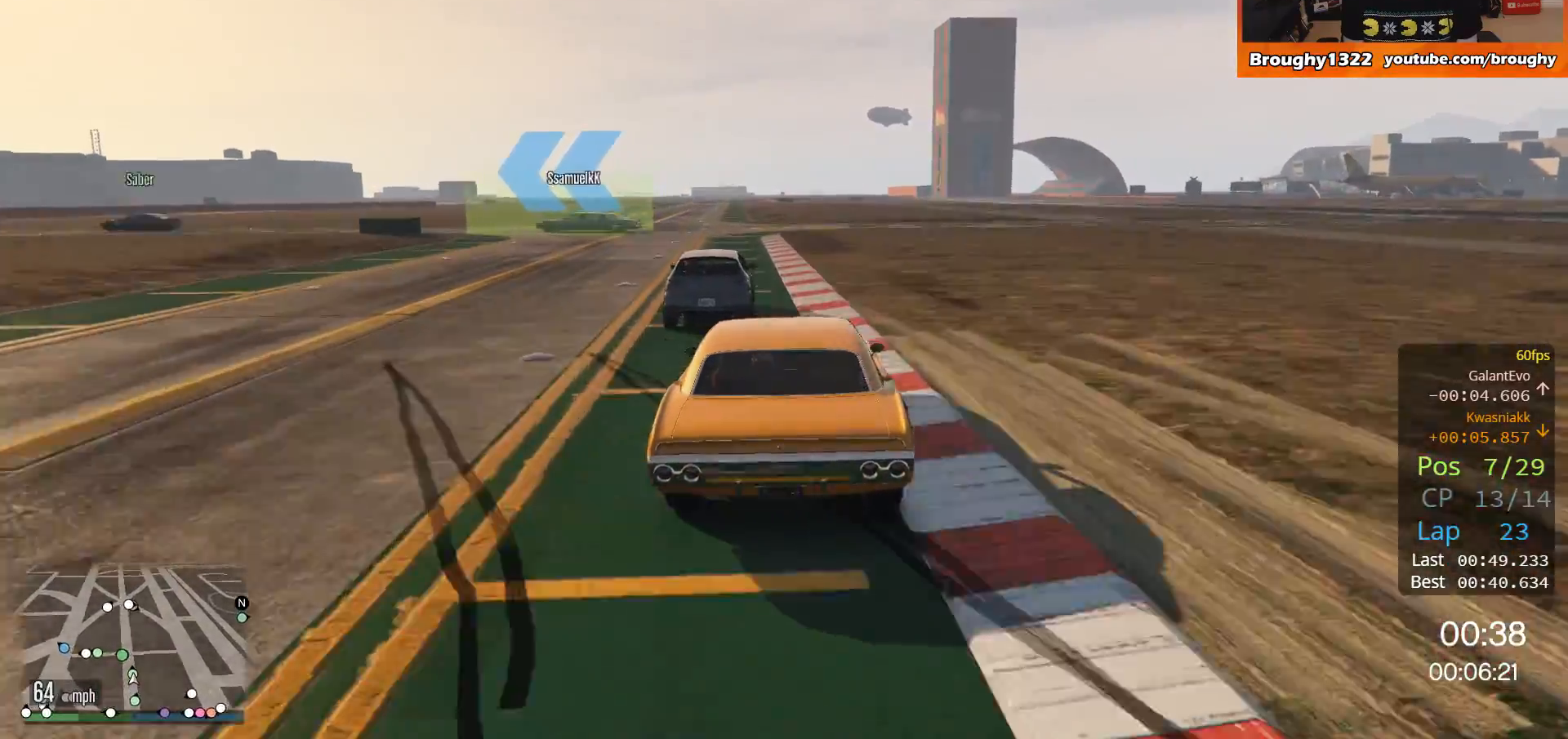
{"buttons": [], "left_stick": "left", "right_stick": "center", "events": [[167, "left_stick", "up-left"], [334, "left_stick", "center"], [434, "R2", "up"], [434, "left_stick", "left"]]}
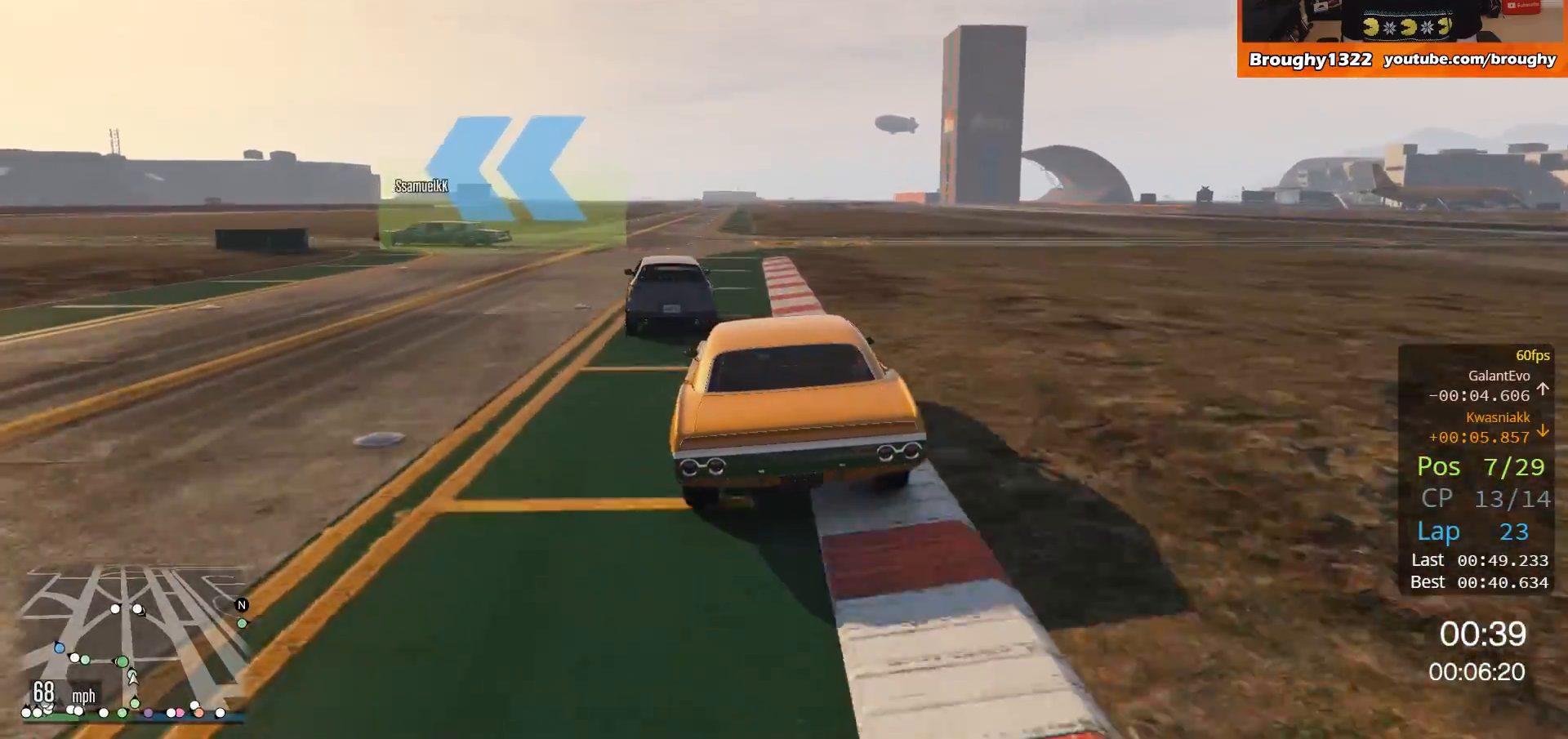
{"buttons": [], "left_stick": "up-left", "right_stick": "center", "events": [[166, "left_stick", "up-left"], [266, "L2", "down"], [433, "L2", "up"]]}
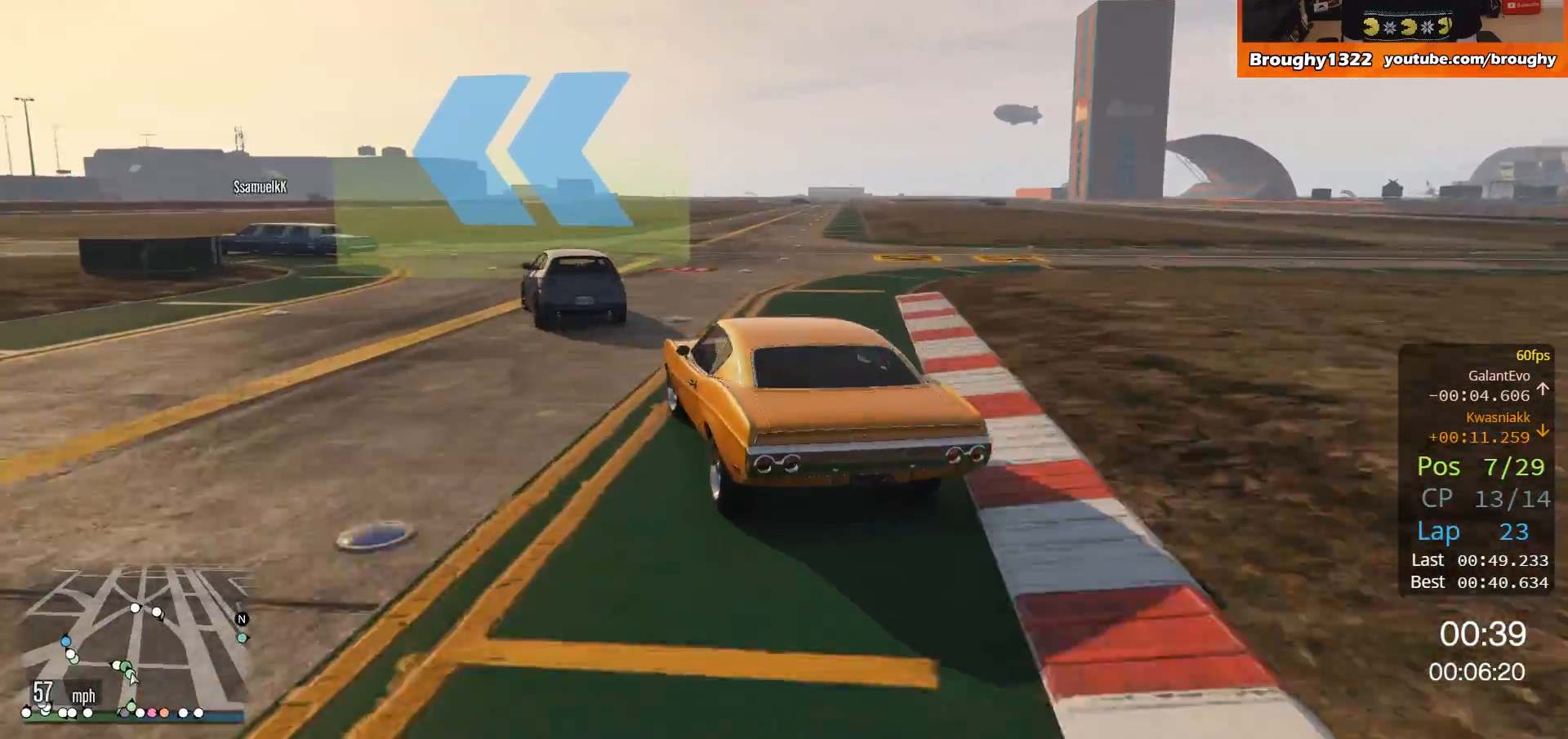
{"buttons": ["R2"], "left_stick": "up-left", "right_stick": "center", "events": [[334, "R2", "down"]]}
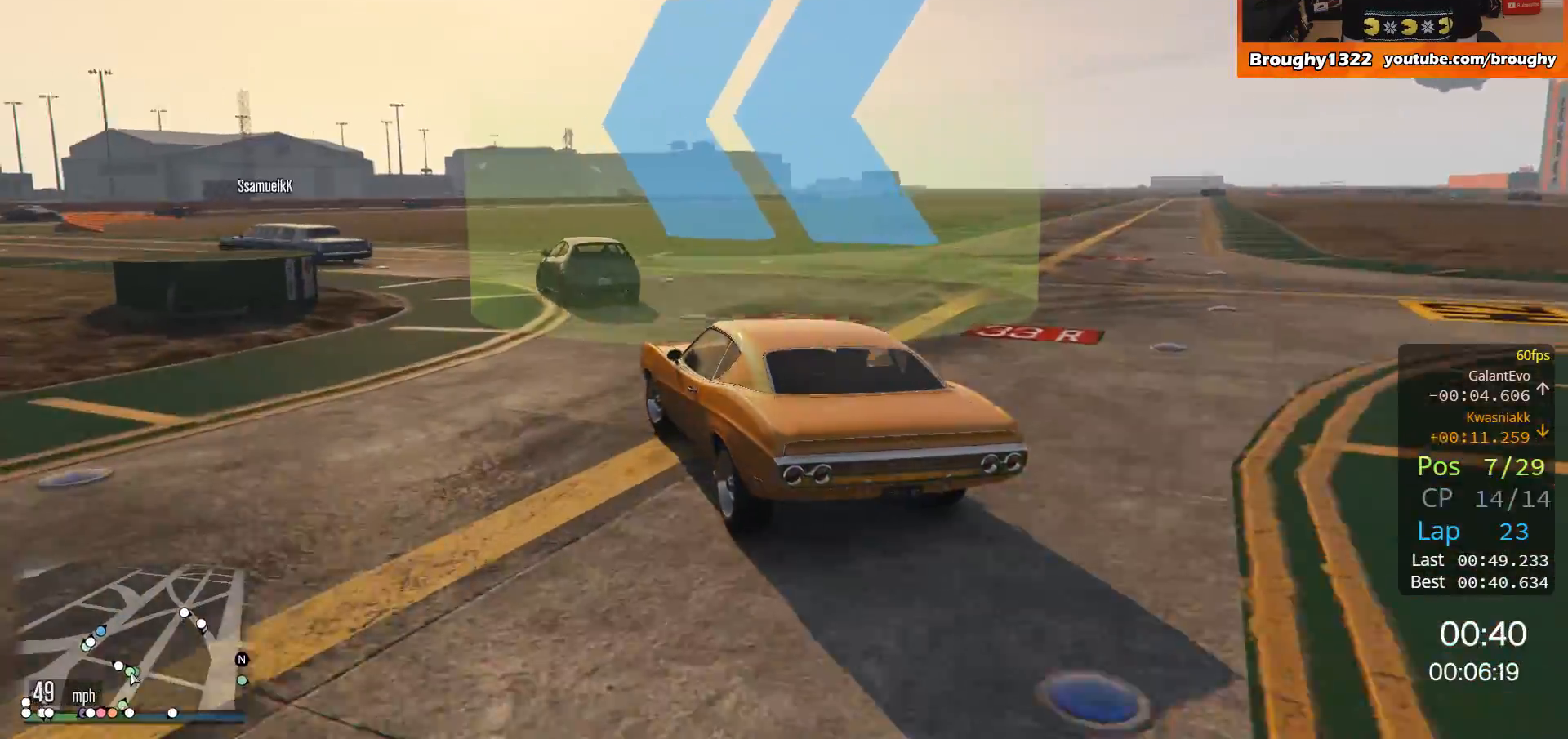
{"buttons": ["R2"], "left_stick": "up-left", "right_stick": "center", "events": [[200, "left_stick", "center"], [333, "left_stick", "left"], [500, "left_stick", "up-left"]]}
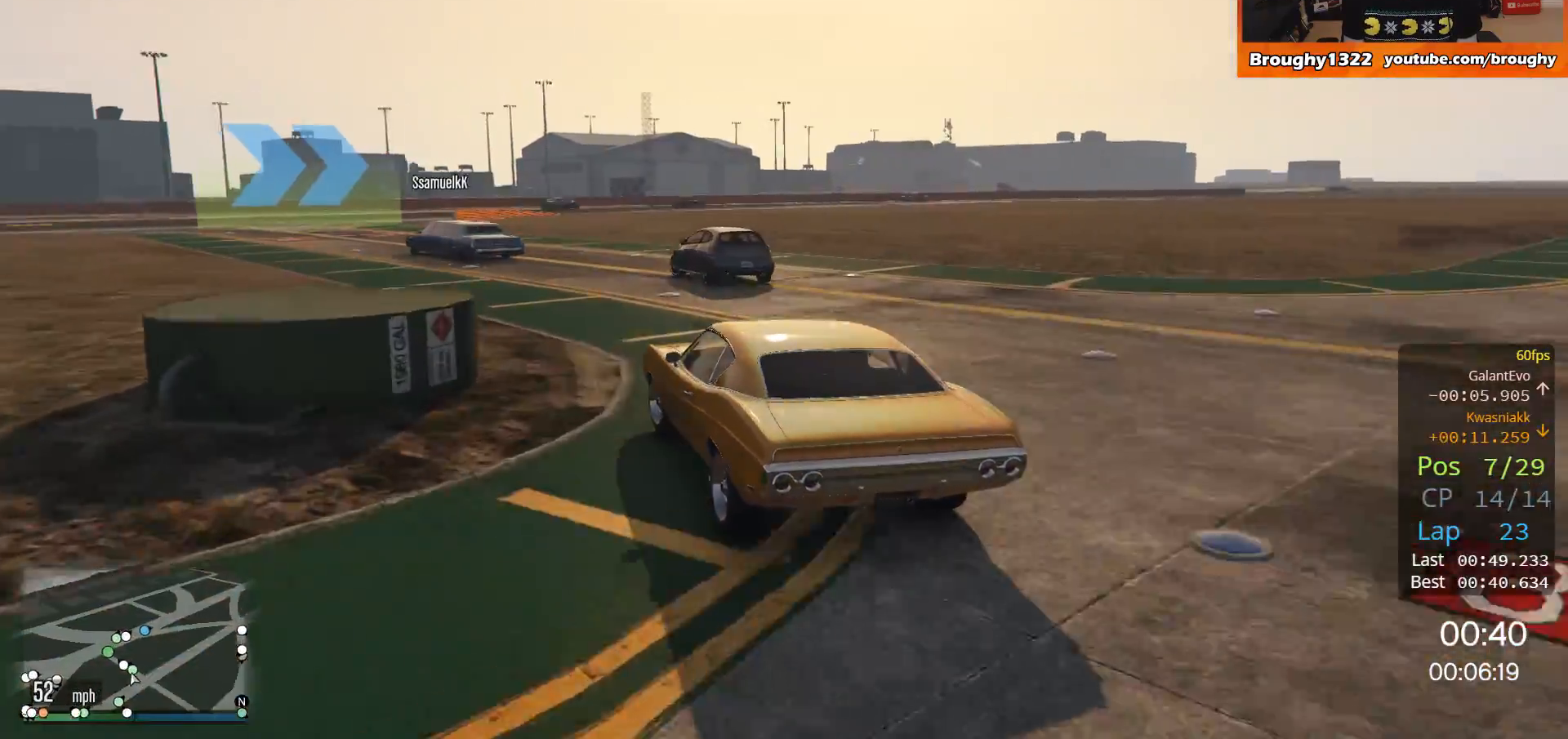
{"buttons": ["R2"], "left_stick": "center", "right_stick": "center", "events": [[501, "left_stick", "center"]]}